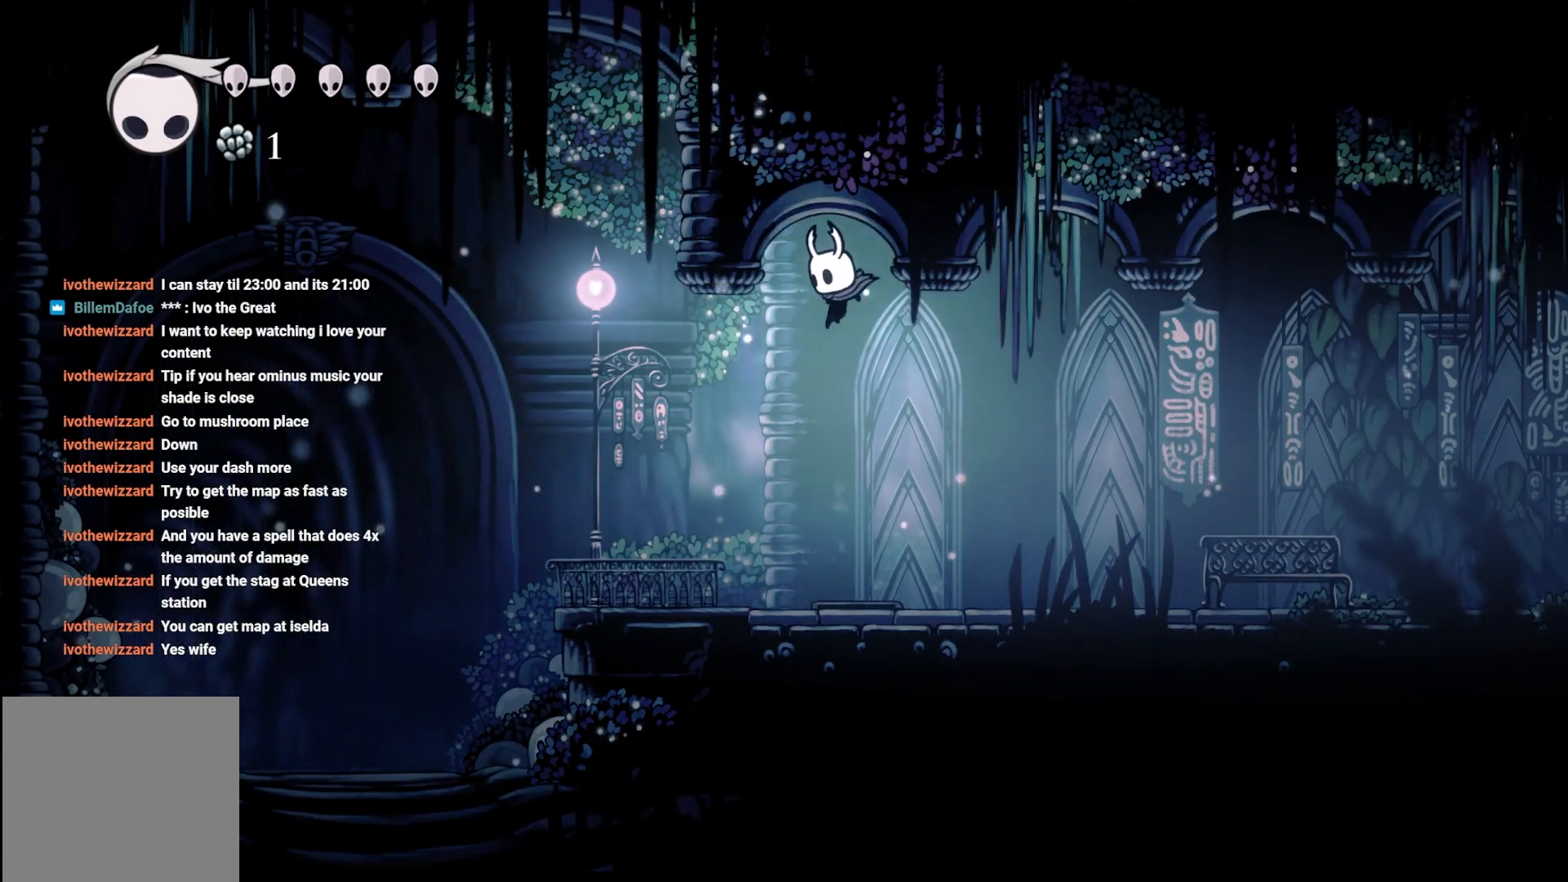
Gameplay with a controller (Xbox layout); each line is a JSON object with the inputs held at the frame after it. "events" lists button and stick changes between this image and that frame as [ms after this image, input, new state], when the widget could be followed in between.
{"buttons": [], "left_stick": "center", "right_stick": "center", "events": [[133, "A", "down"], [467, "A", "up"]]}
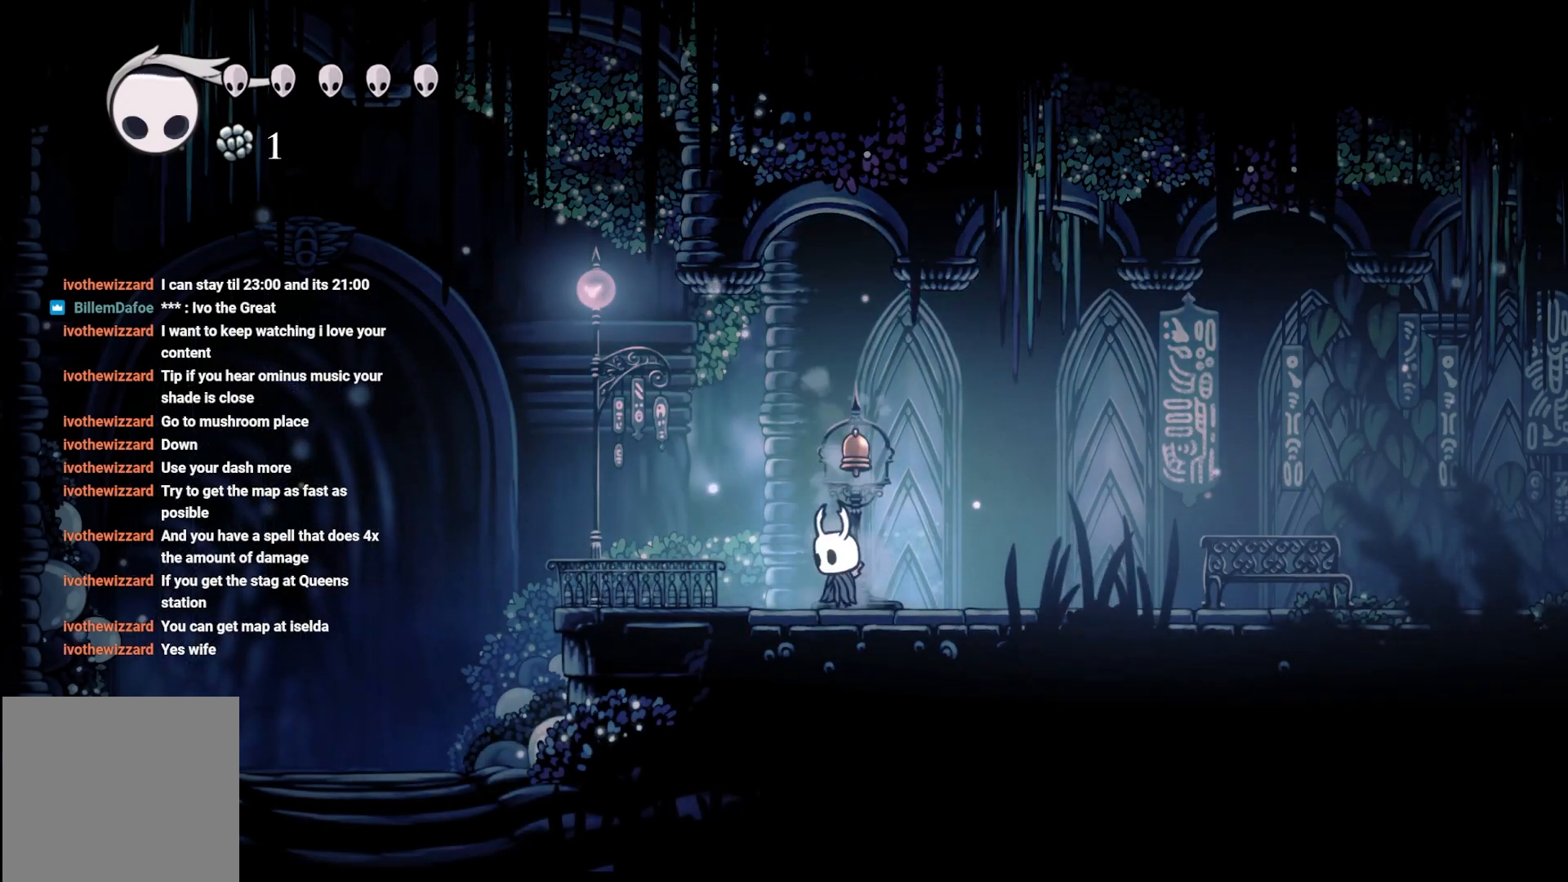
{"buttons": [], "left_stick": "center", "right_stick": "center", "events": [[133, "A", "down"], [333, "A", "up"]]}
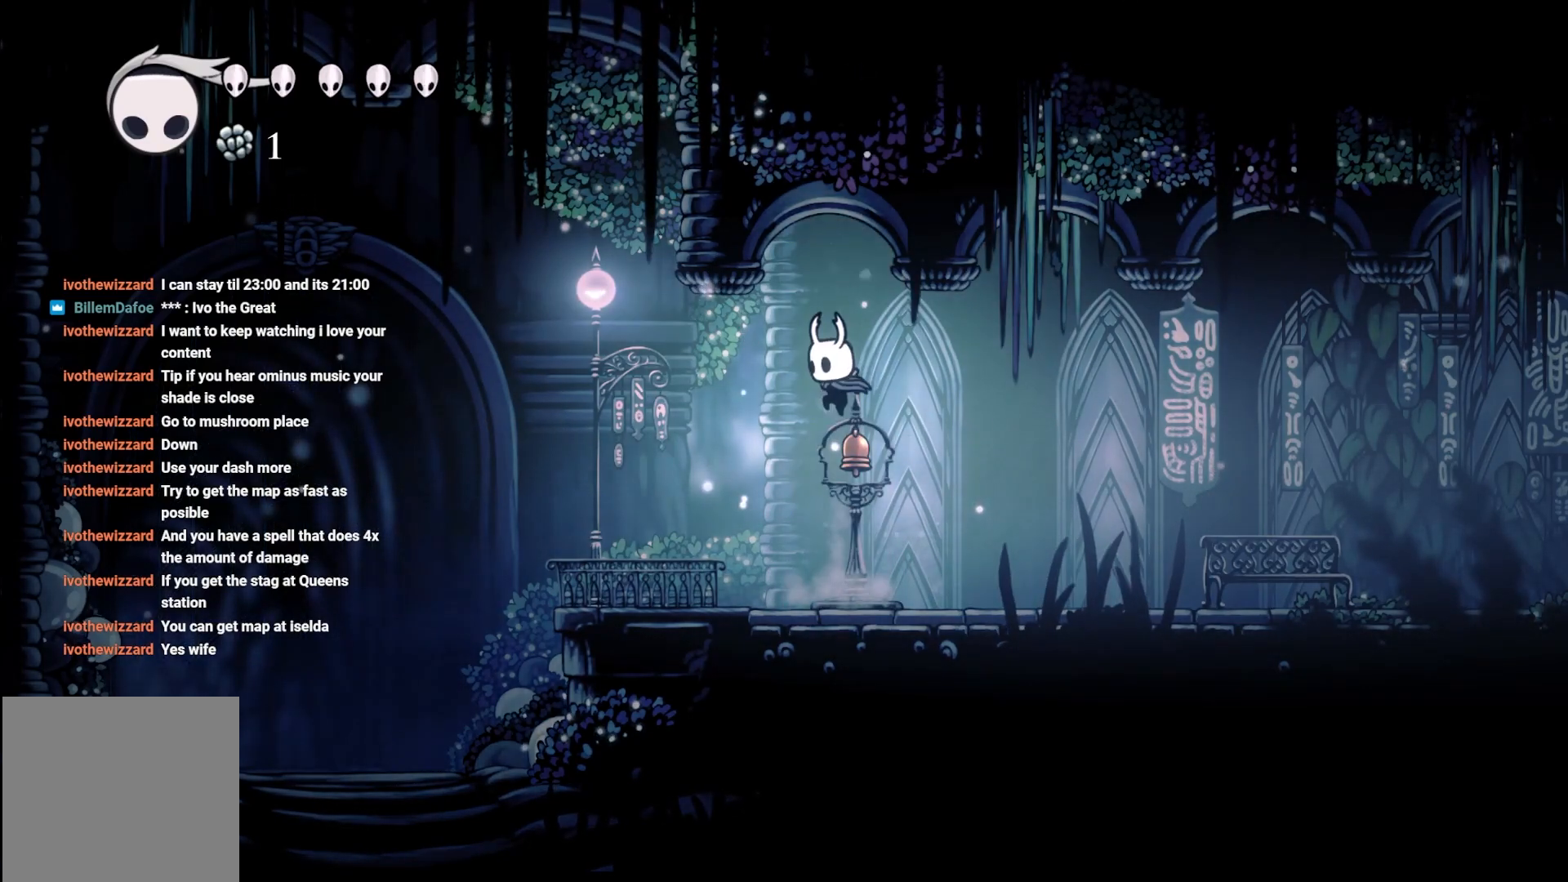
{"buttons": [], "left_stick": "up-left", "right_stick": "center", "events": [[267, "left_stick", "right"], [450, "left_stick", "up-left"]]}
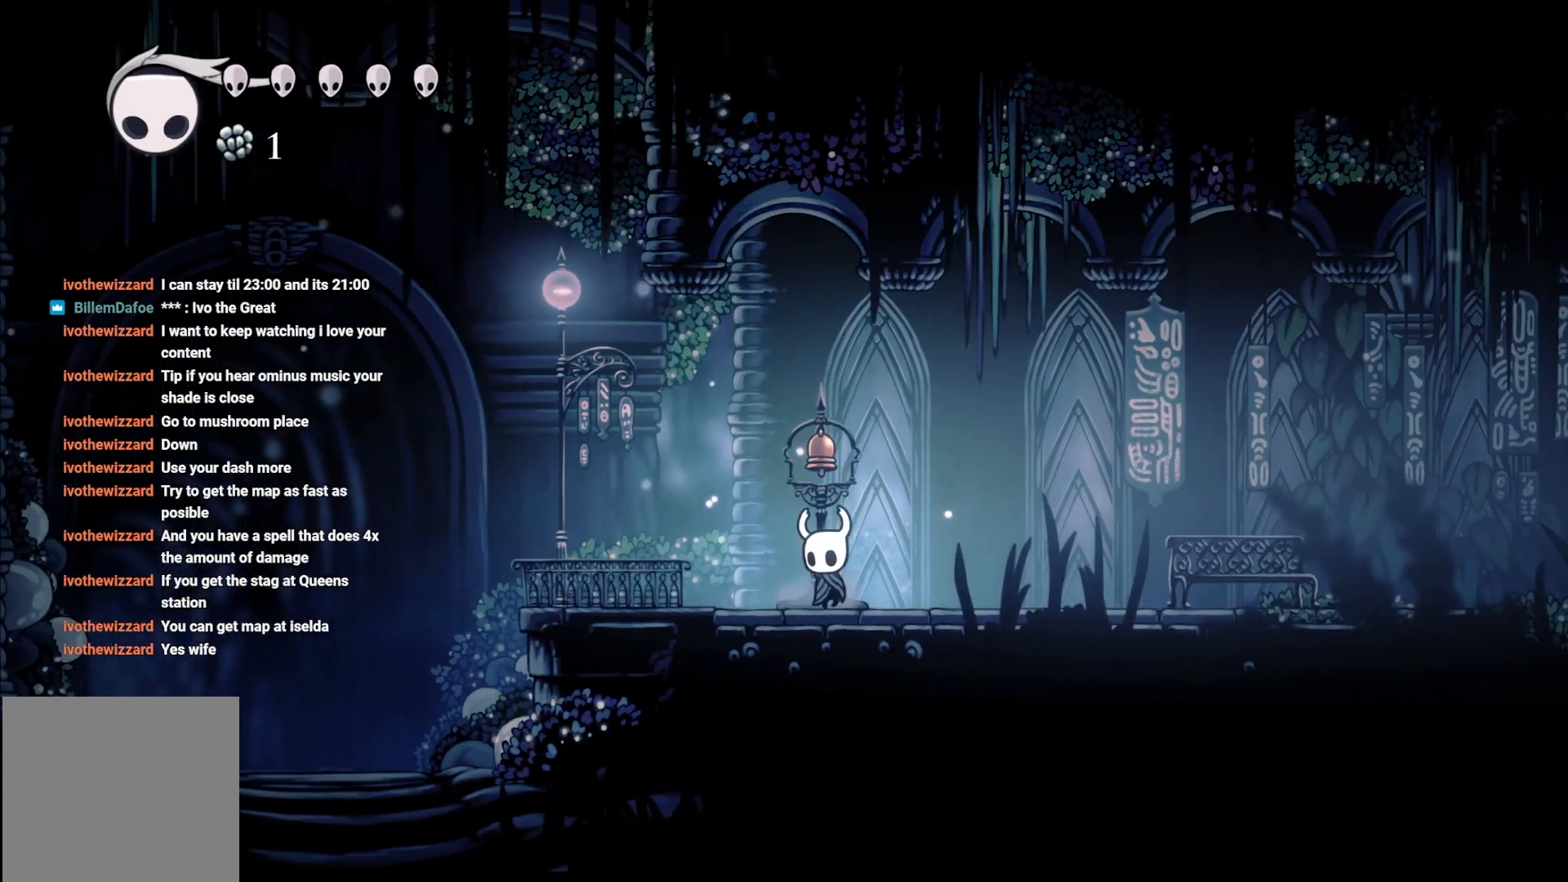
{"buttons": [], "left_stick": "right", "right_stick": "center", "events": [[17, "X", "down"], [33, "left_stick", "center"], [183, "X", "up"], [300, "left_stick", "right"]]}
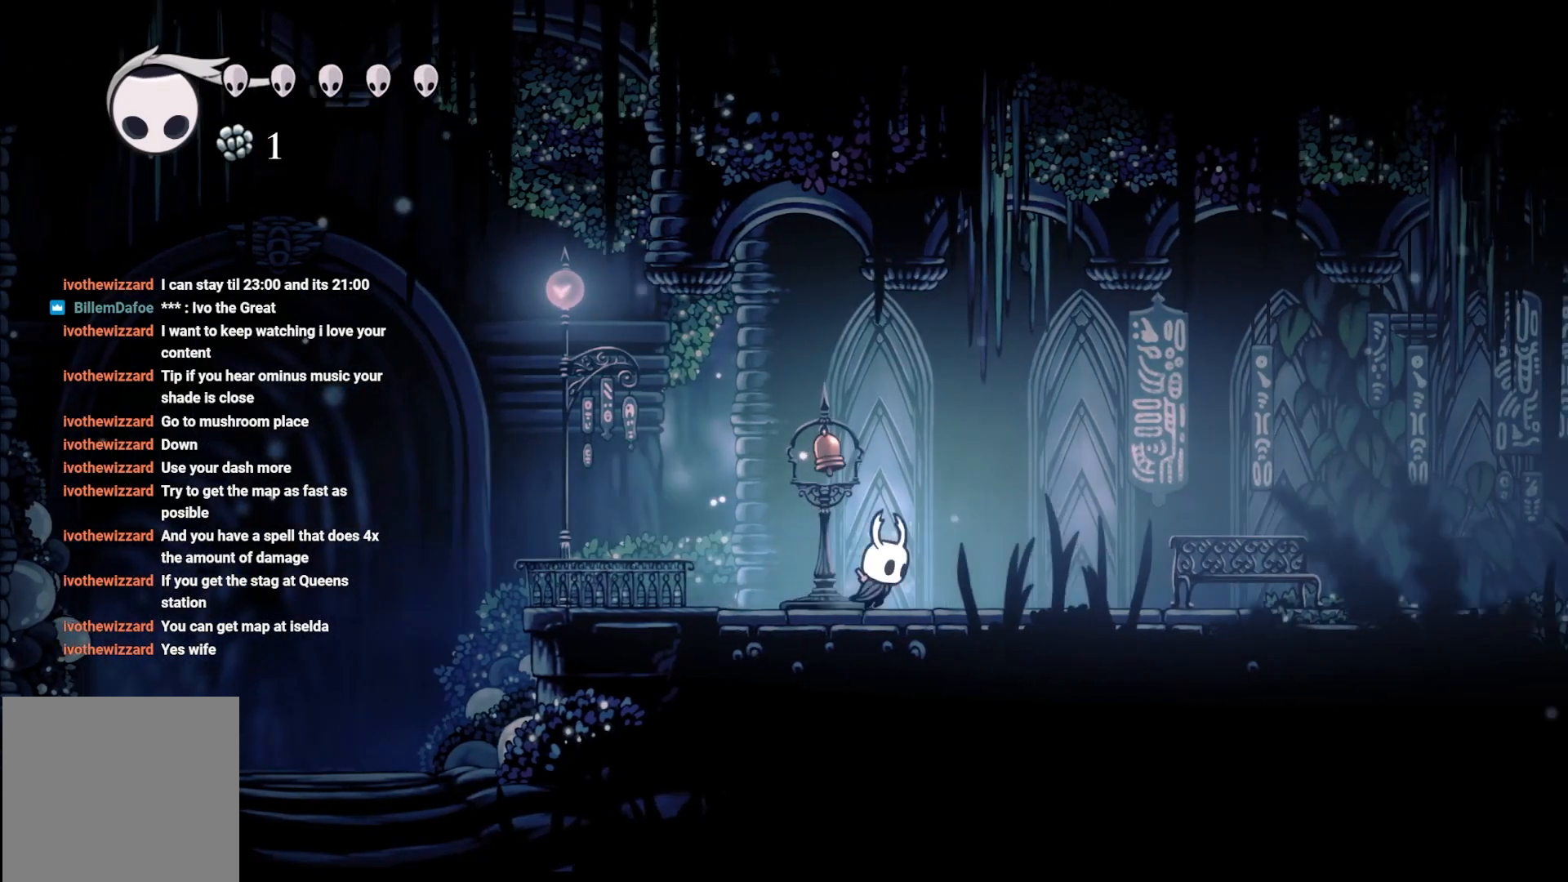
{"buttons": ["R2"], "left_stick": "right", "right_stick": "center", "events": [[117, "R2", "down"], [317, "R2", "up"], [467, "R2", "down"]]}
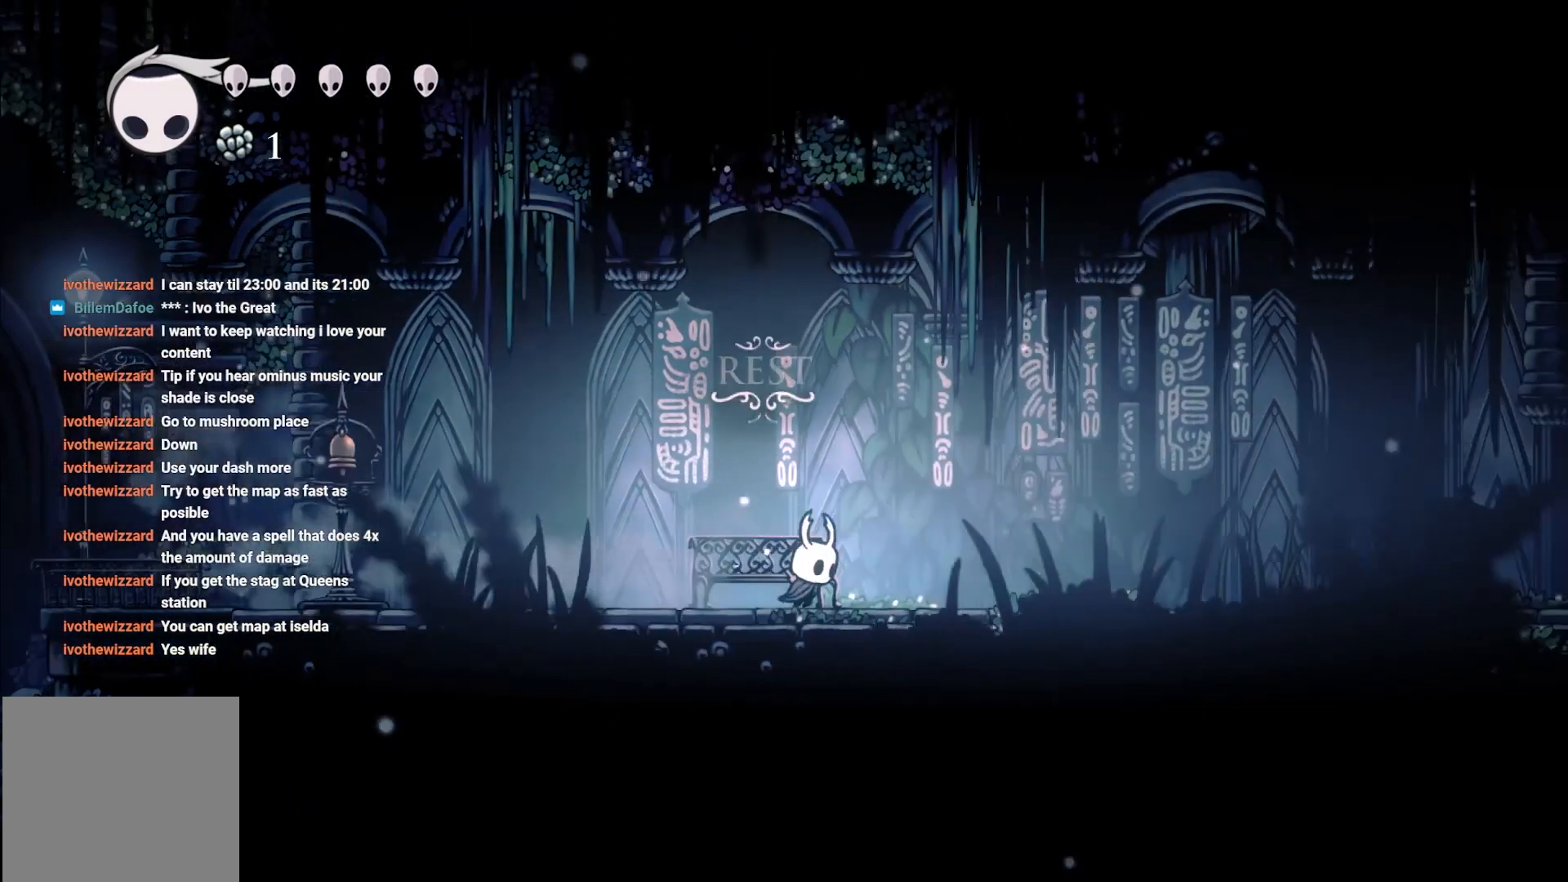
{"buttons": [], "left_stick": "right", "right_stick": "center", "events": [[167, "R2", "up"], [300, "R2", "down"], [400, "R2", "up"]]}
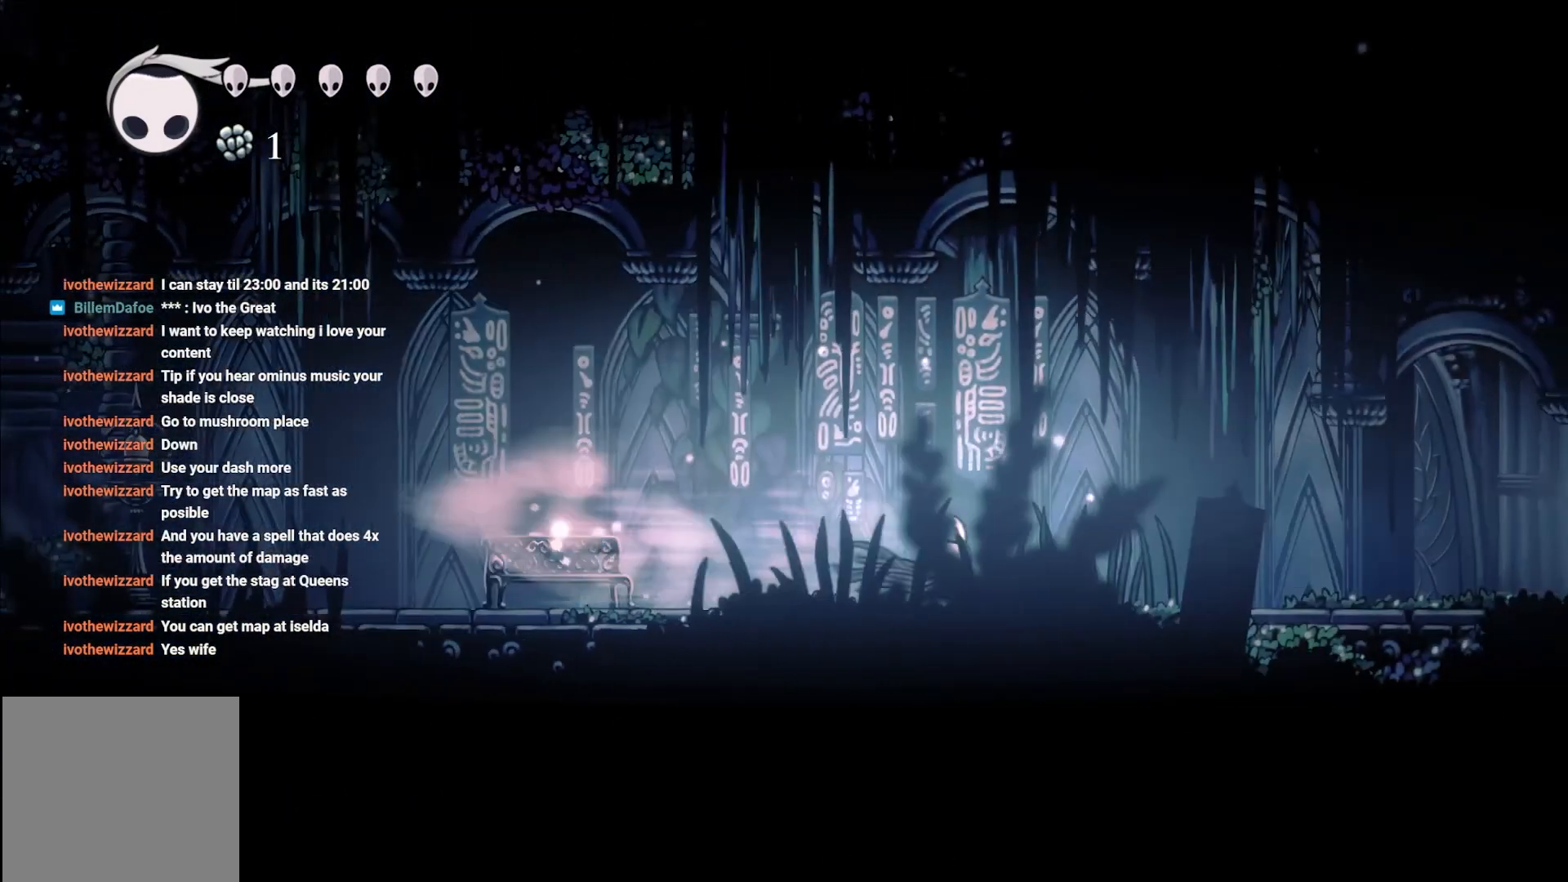
{"buttons": ["R2"], "left_stick": "right", "right_stick": "center", "events": [[33, "R2", "down"], [133, "R2", "up"], [317, "R2", "down"], [433, "R2", "up"], [450, "R2", "down"]]}
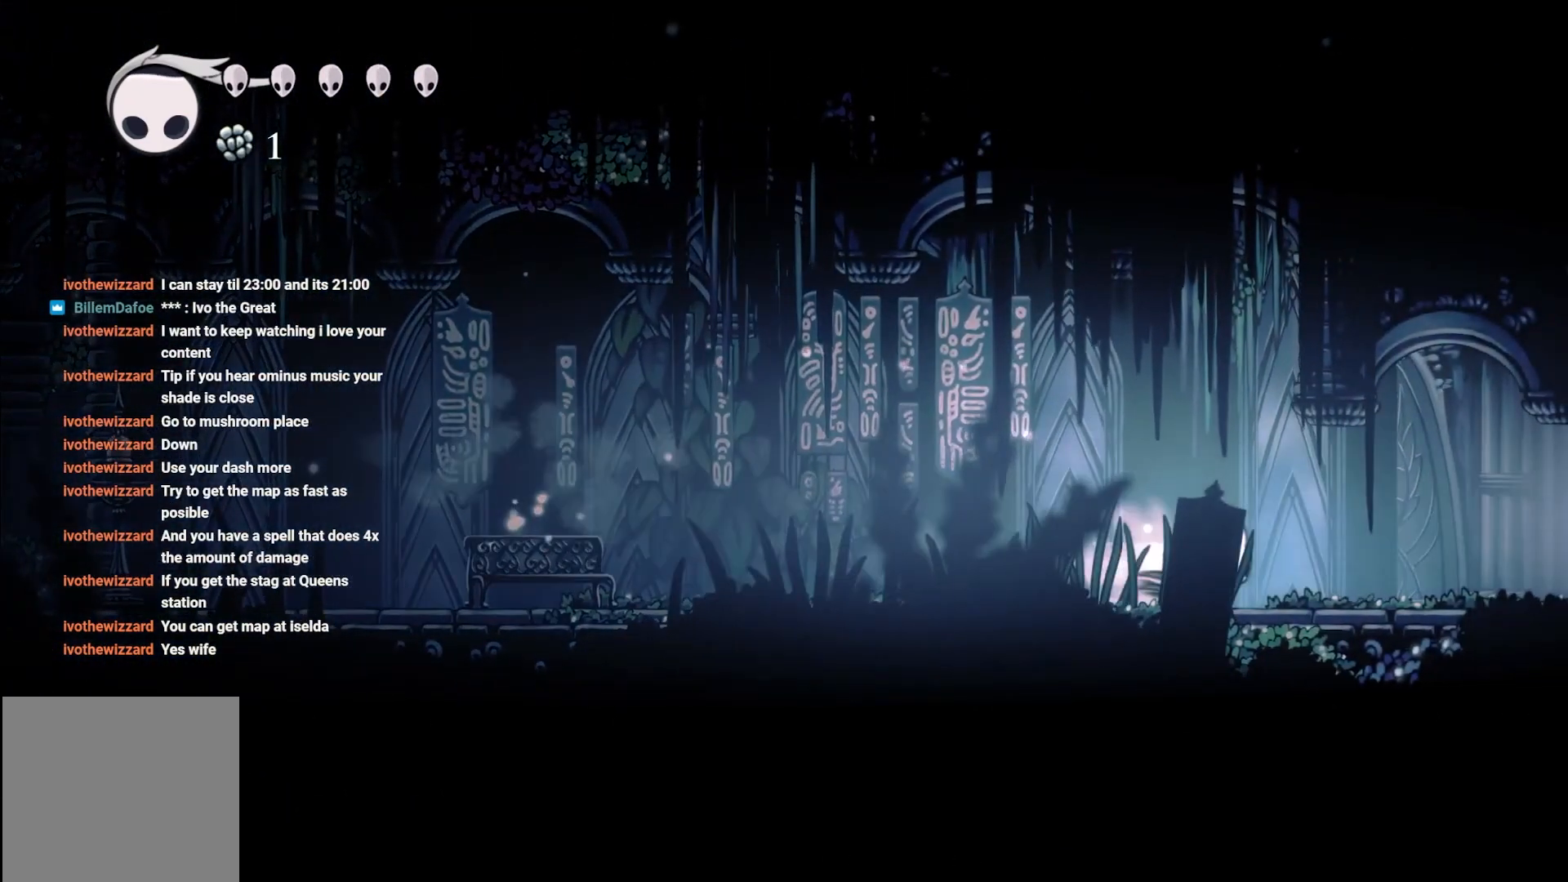
{"buttons": ["R2"], "left_stick": "right", "right_stick": "center", "events": [[183, "R2", "up"], [200, "R2", "down"], [300, "R2", "up"], [450, "R2", "down"]]}
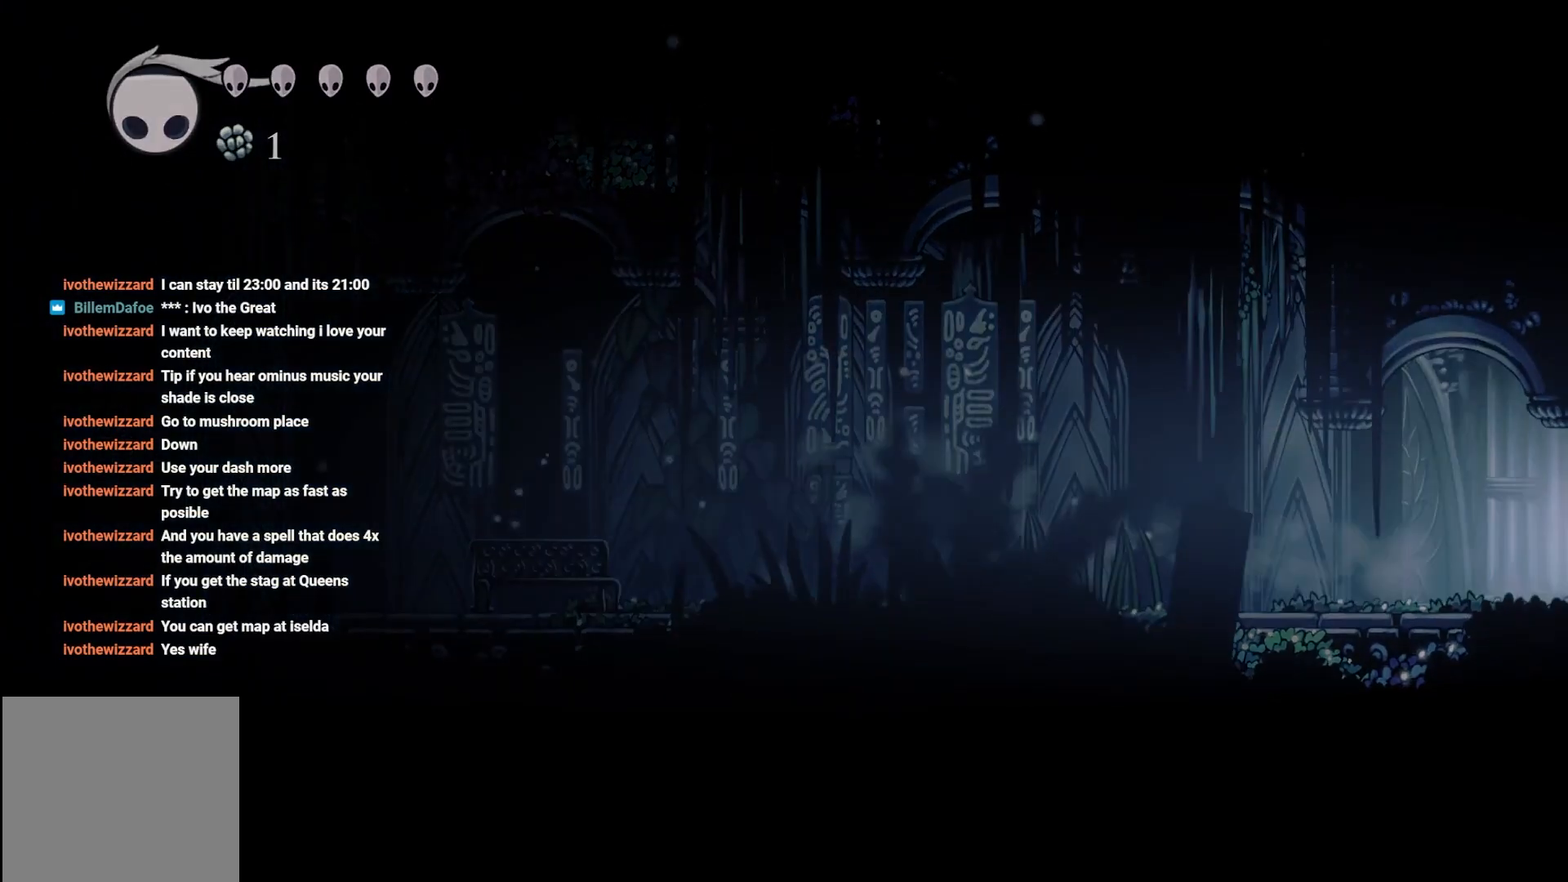
{"buttons": [], "left_stick": "right", "right_stick": "center", "events": [[117, "R2", "up"], [117, "left_stick", "center"], [417, "left_stick", "right"]]}
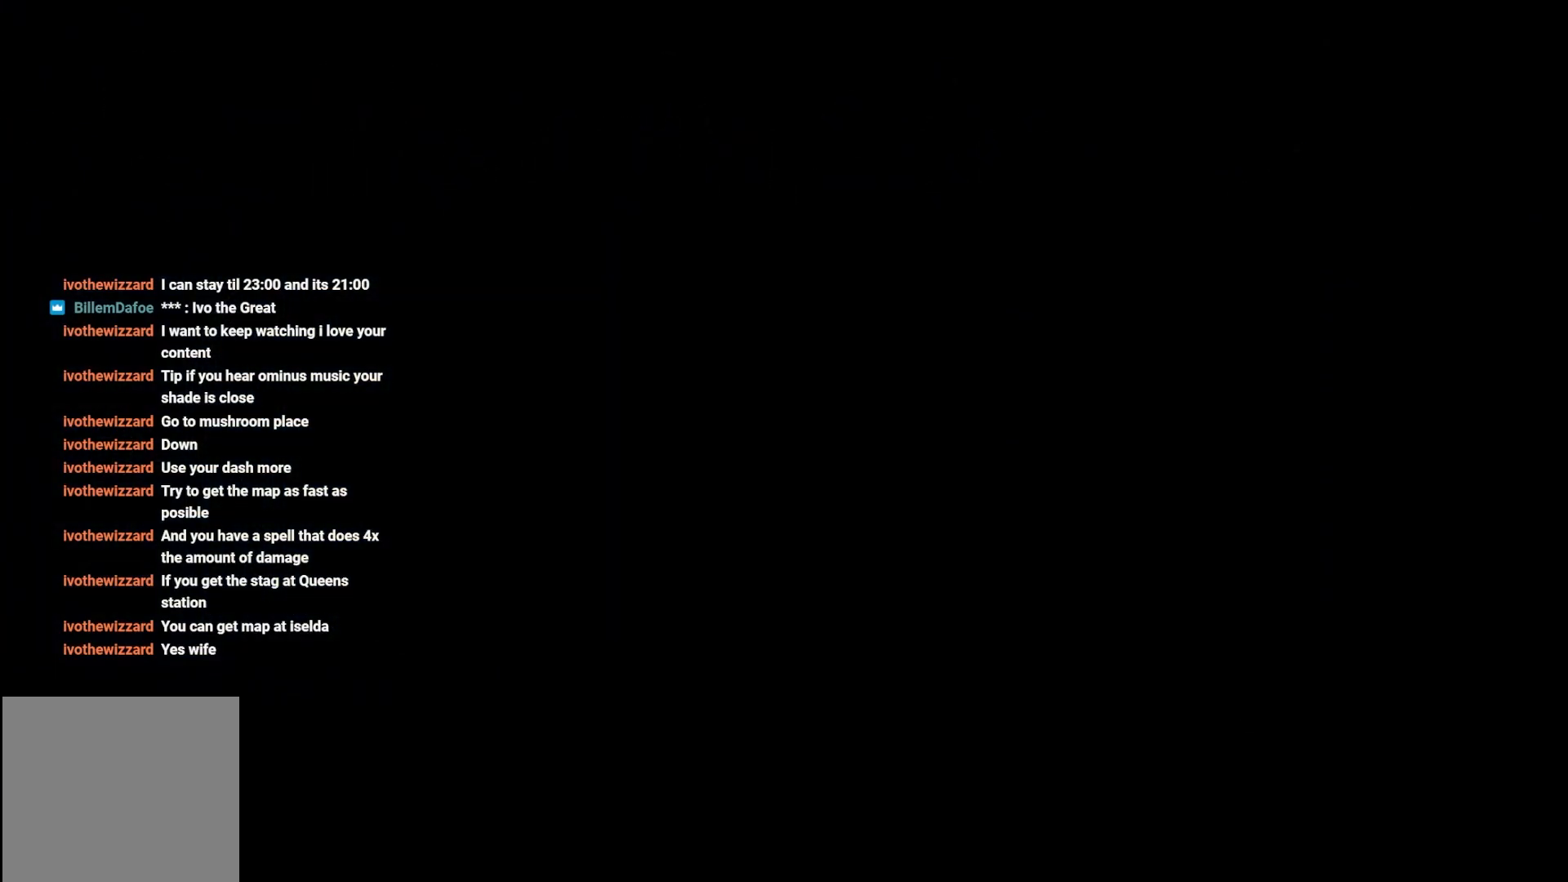
{"buttons": [], "left_stick": "center", "right_stick": "center", "events": [[350, "left_stick", "center"]]}
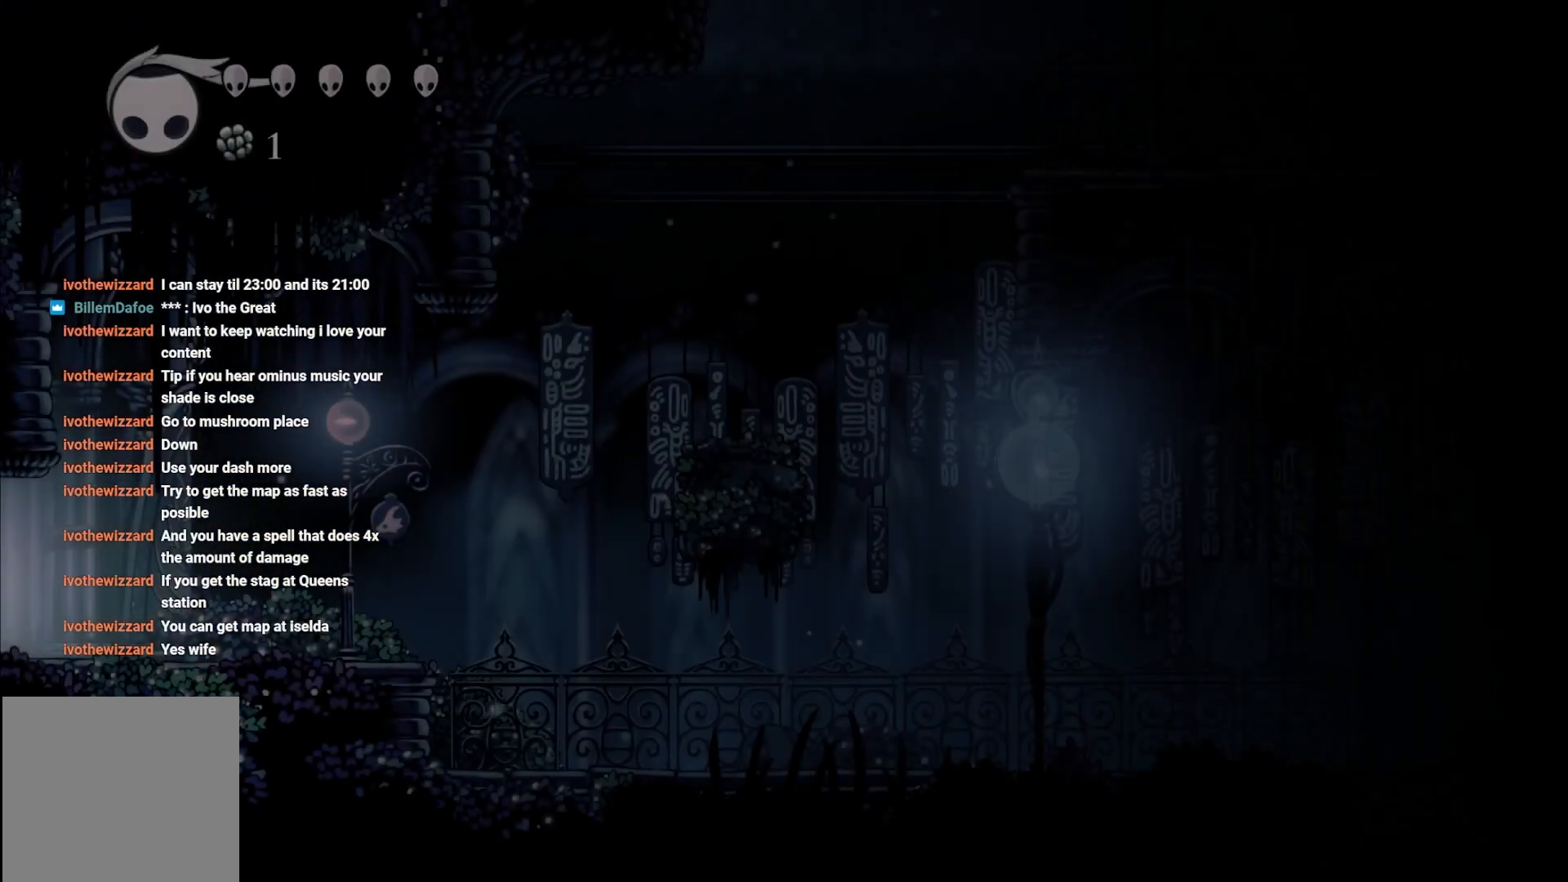
{"buttons": [], "left_stick": "right", "right_stick": "center", "events": [[17, "left_stick", "right"], [267, "R2", "down"], [417, "R2", "up"]]}
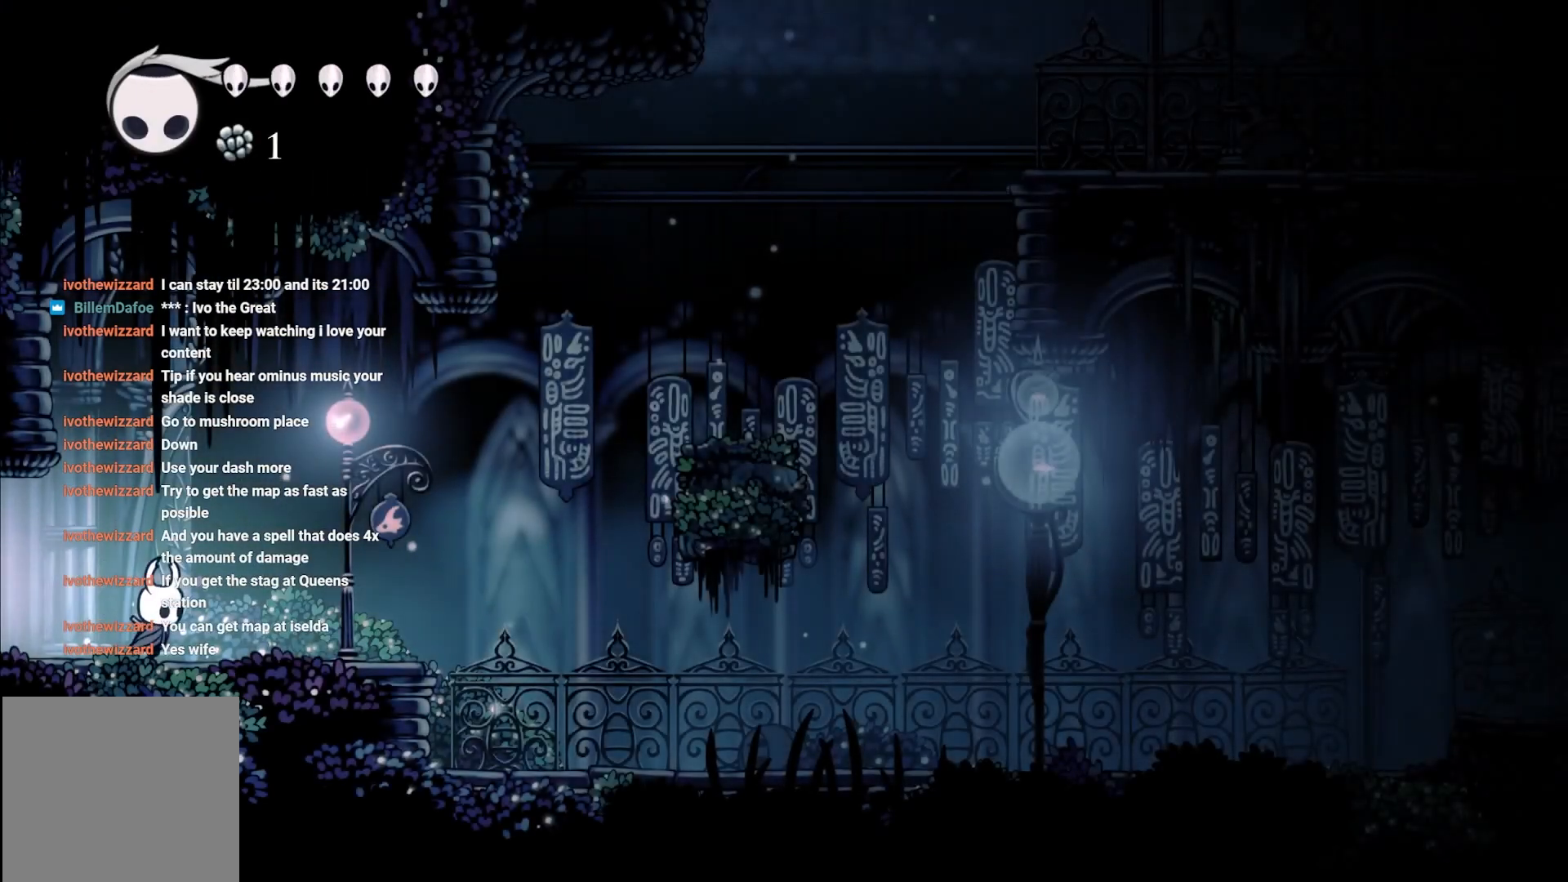
{"buttons": ["R2"], "left_stick": "right", "right_stick": "center", "events": [[33, "R2", "down"], [183, "R2", "up"], [217, "R2", "down"]]}
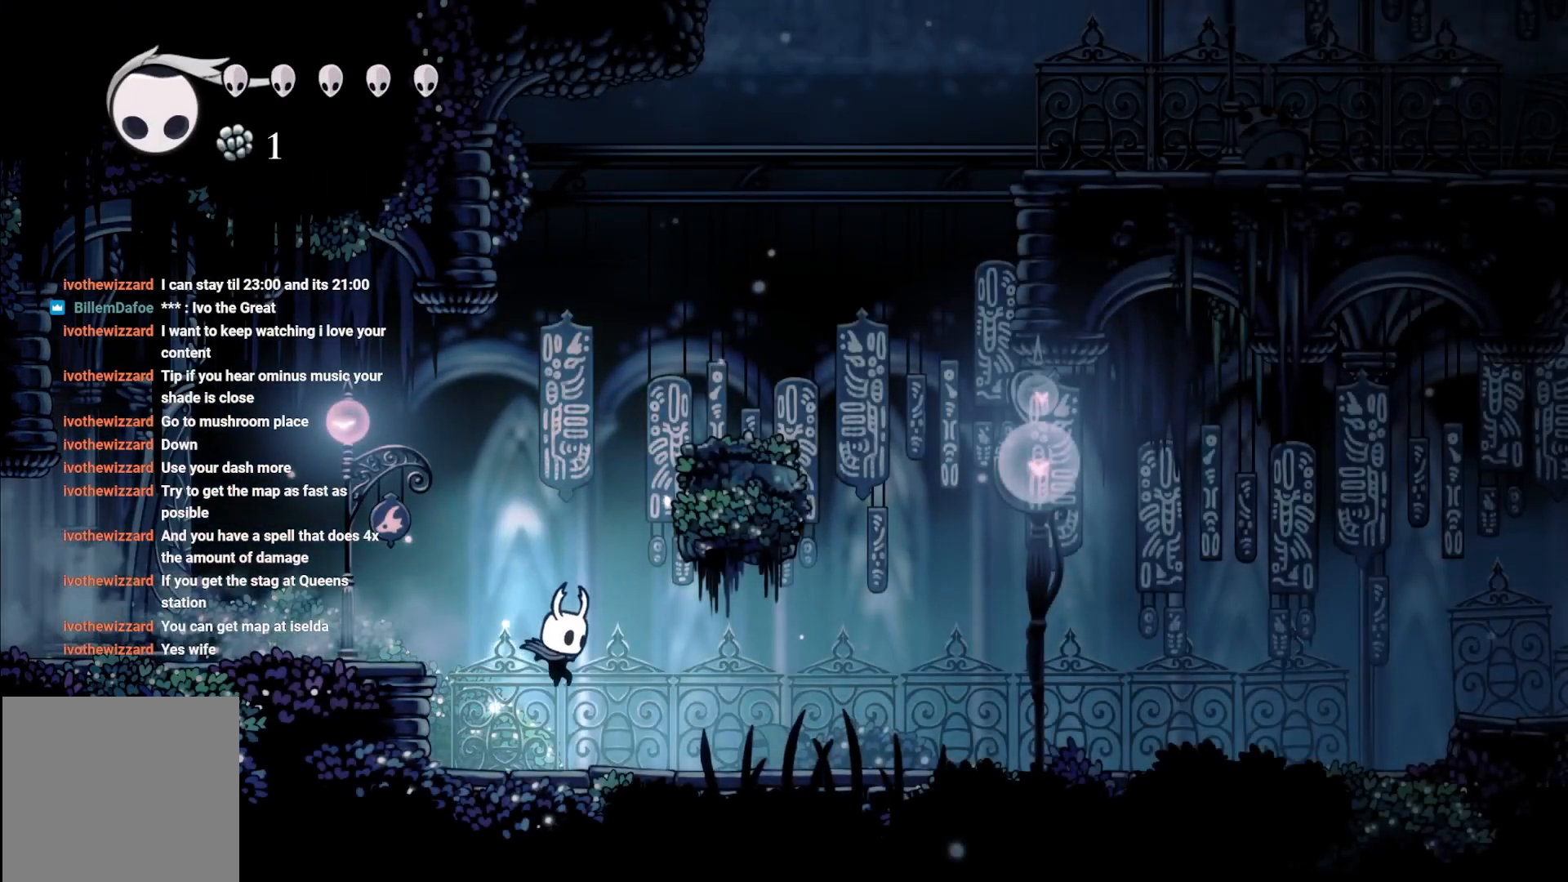
{"buttons": ["R2"], "left_stick": "right", "right_stick": "center", "events": [[50, "R2", "up"], [217, "R2", "down"]]}
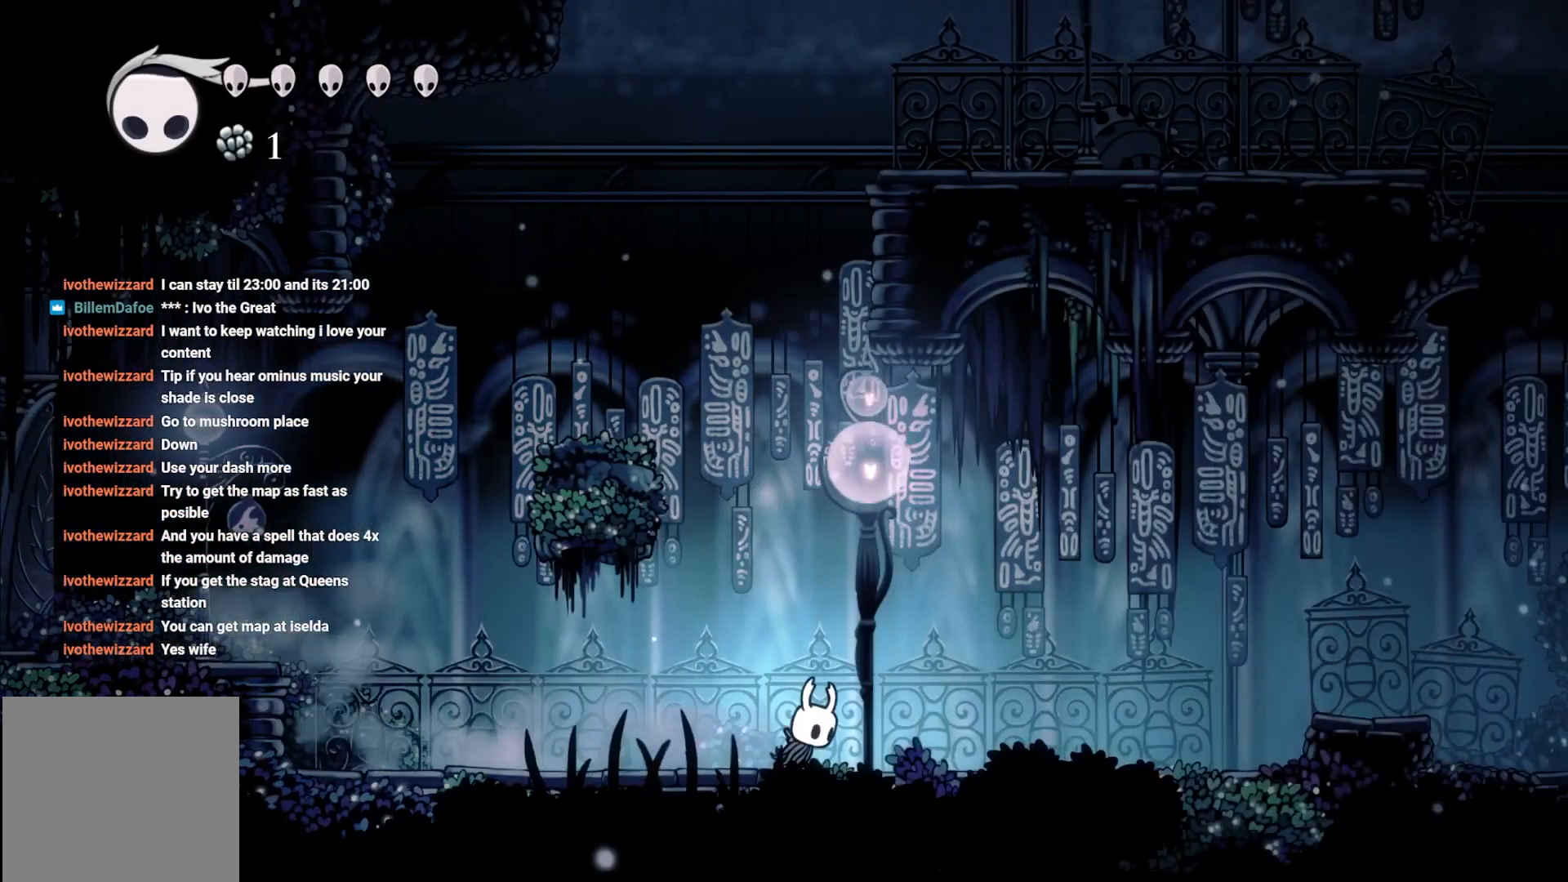
{"buttons": ["R2"], "left_stick": "right", "right_stick": "center", "events": [[33, "R2", "up"], [117, "R2", "down"], [133, "R2", "up"], [167, "R2", "down"]]}
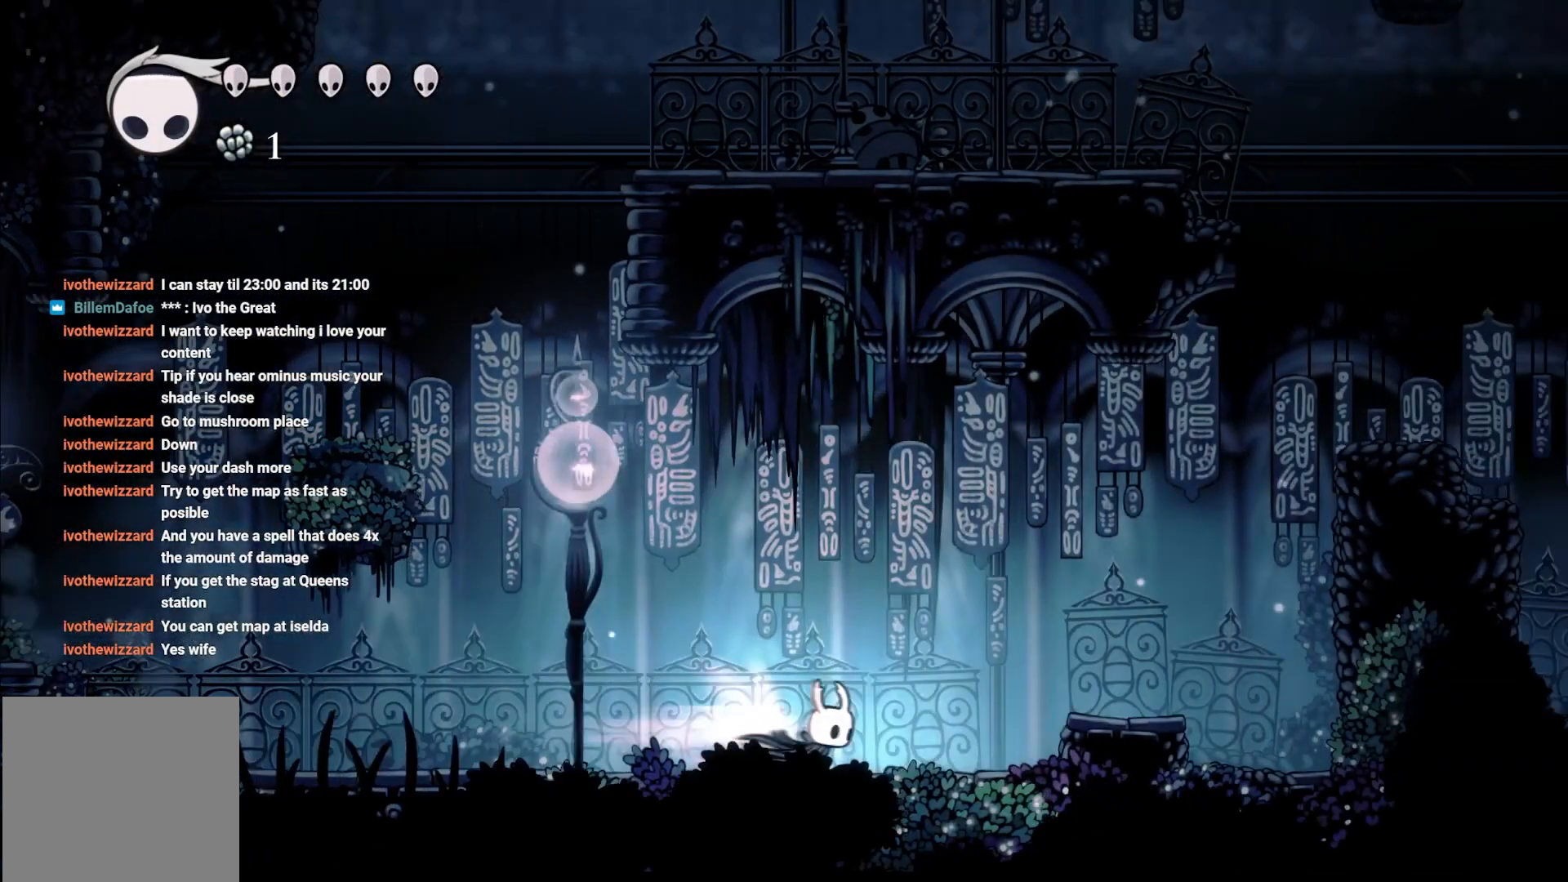
{"buttons": ["A"], "left_stick": "right", "right_stick": "center", "events": [[17, "R2", "up"], [67, "A", "down"]]}
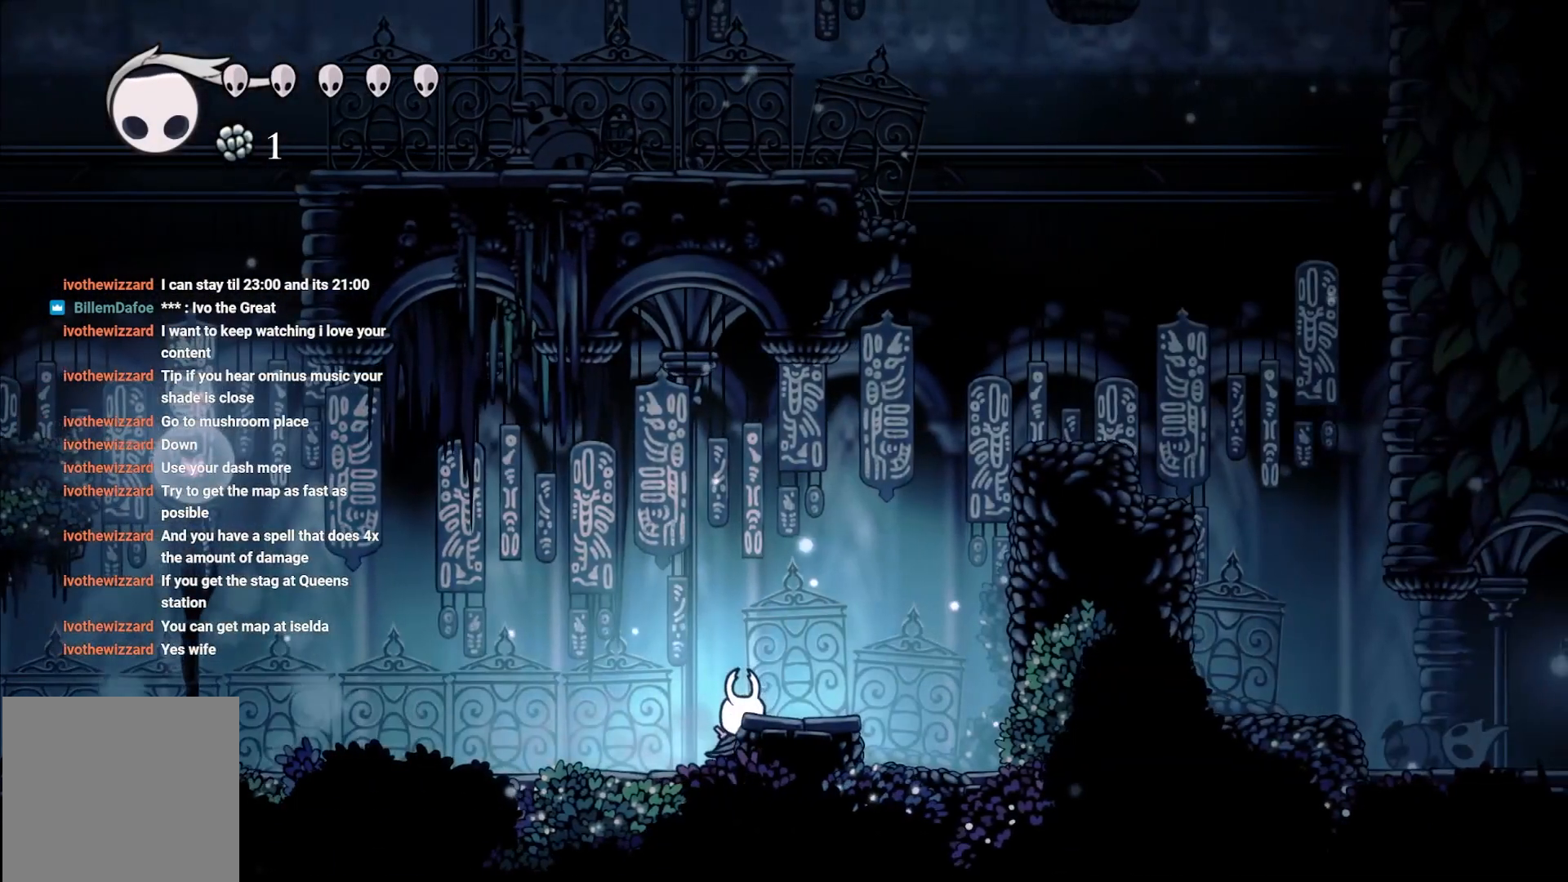
{"buttons": [], "left_stick": "right", "right_stick": "center", "events": [[50, "A", "up"], [167, "A", "down"], [367, "A", "up"]]}
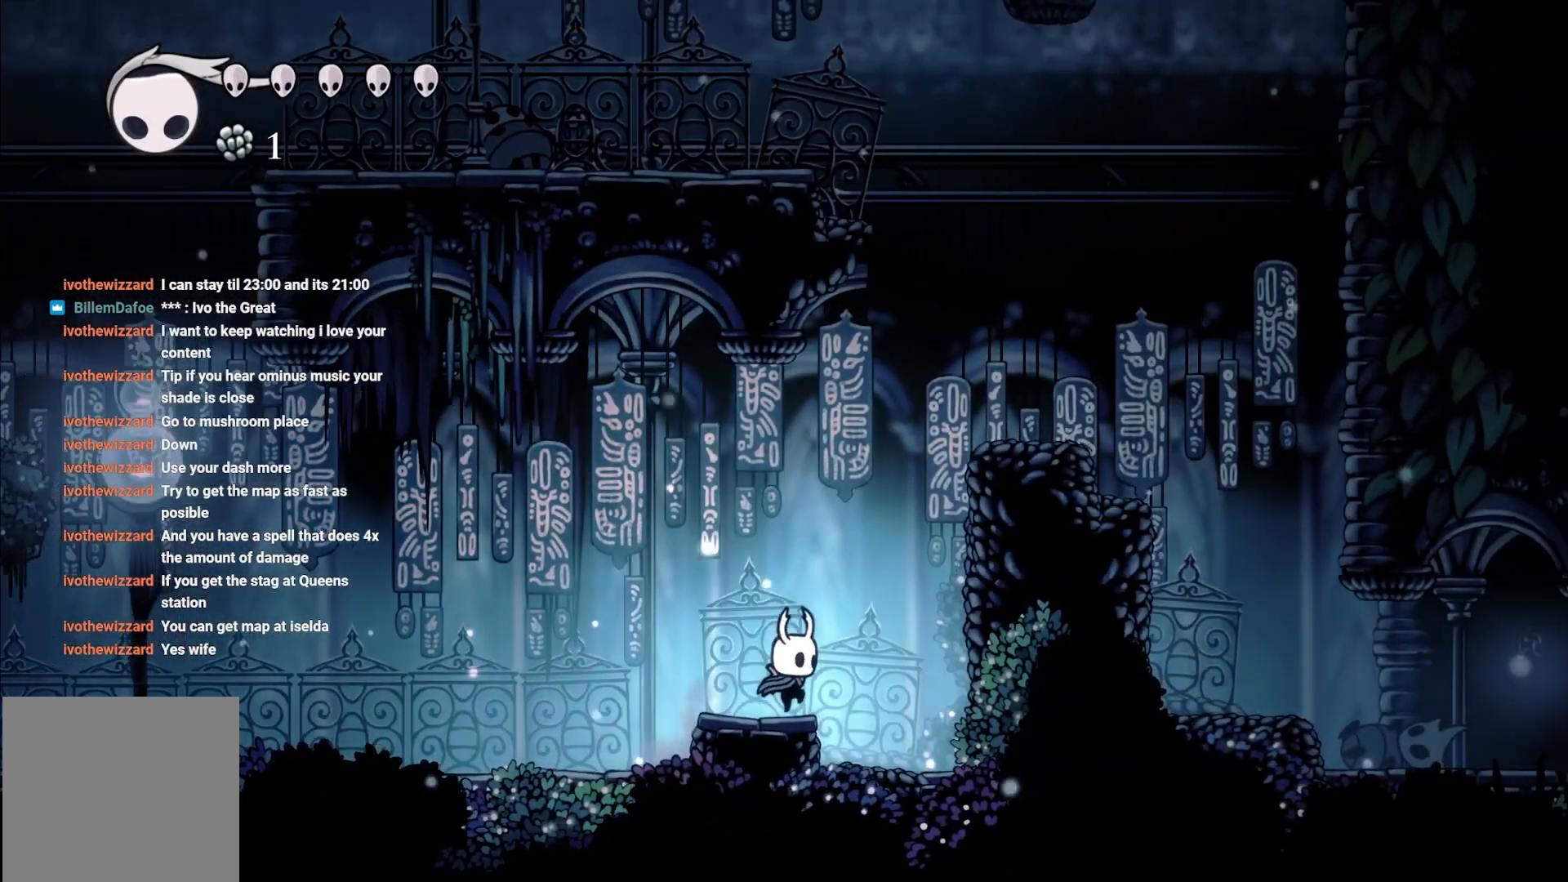
{"buttons": ["A"], "left_stick": "up-right", "right_stick": "center", "events": [[83, "A", "down"], [217, "left_stick", "up-right"]]}
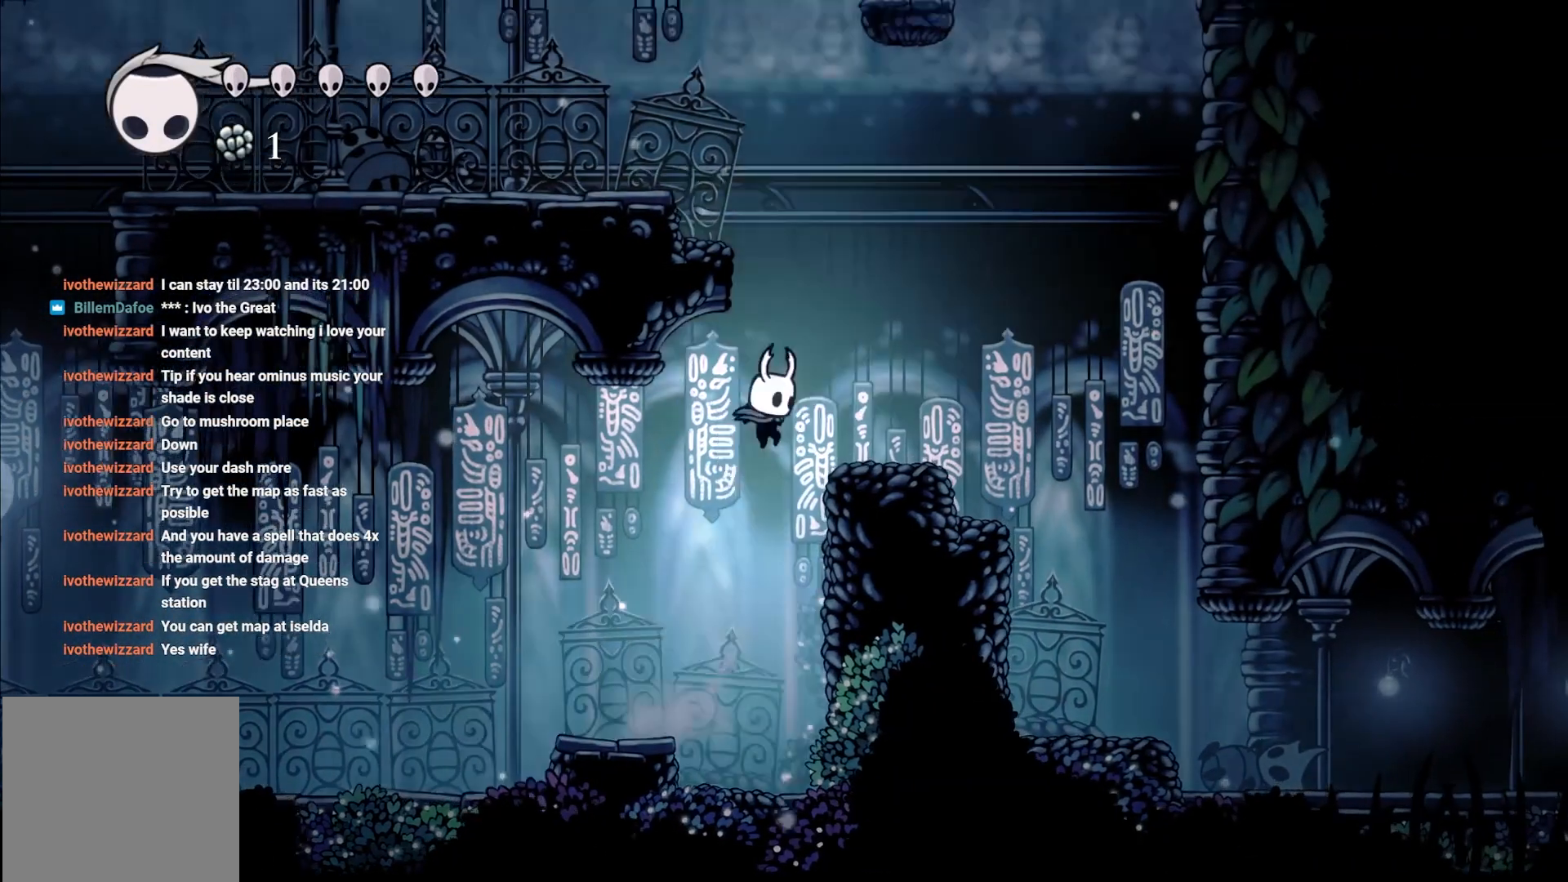
{"buttons": ["A"], "left_stick": "up-left", "right_stick": "center", "events": [[183, "A", "up"], [183, "left_stick", "center"], [317, "A", "down"], [350, "left_stick", "up-left"]]}
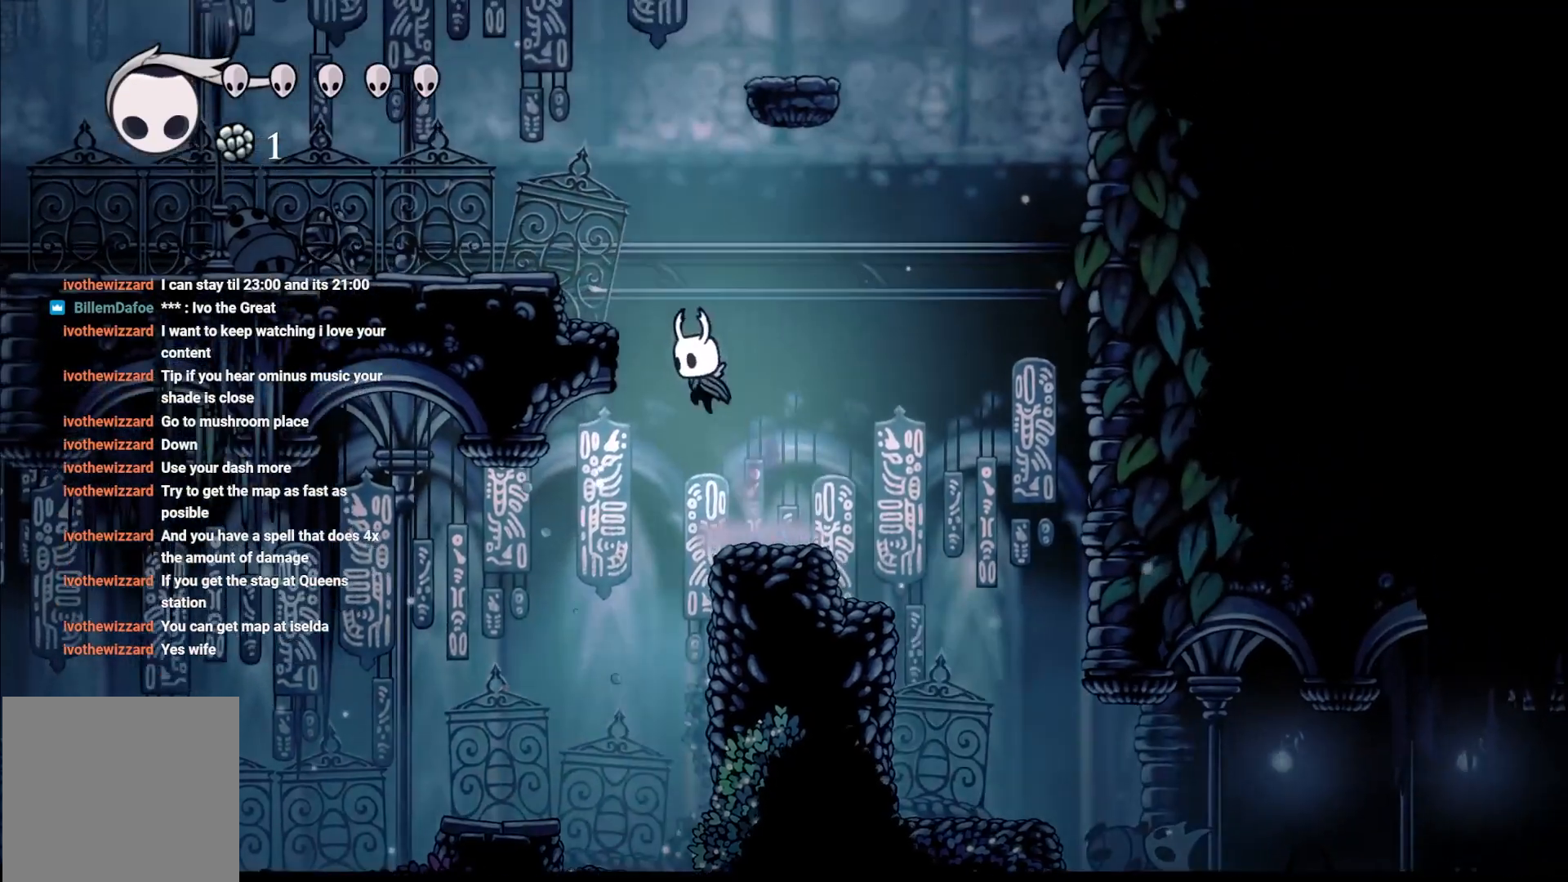
{"buttons": ["A"], "left_stick": "up-right", "right_stick": "center"}
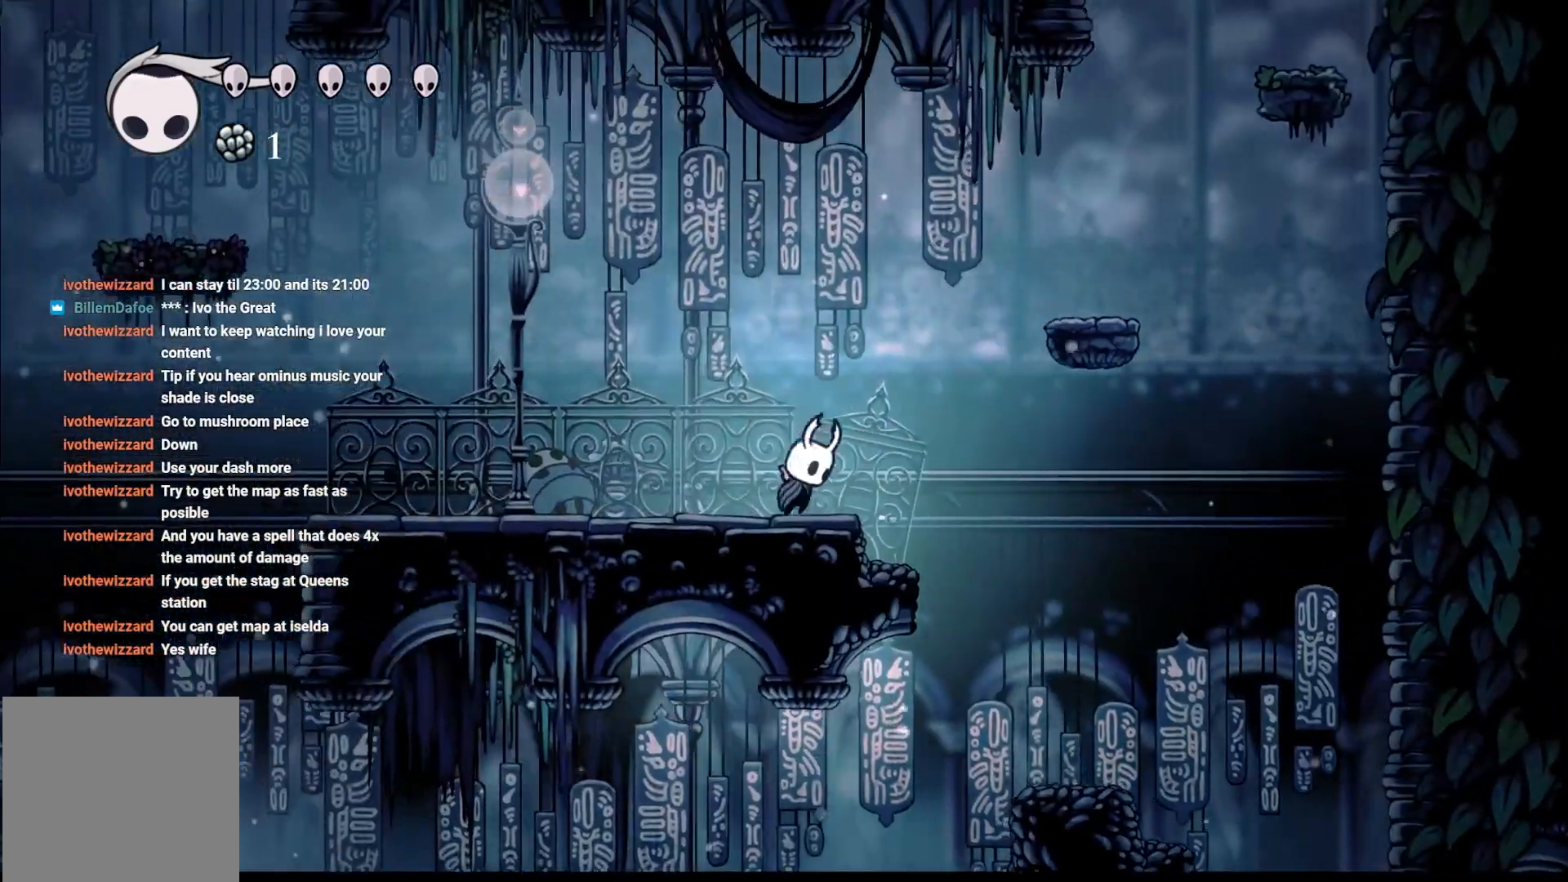
{"buttons": [], "left_stick": "right", "right_stick": "center", "events": [[233, "left_stick", "right"], [333, "A", "up"]]}
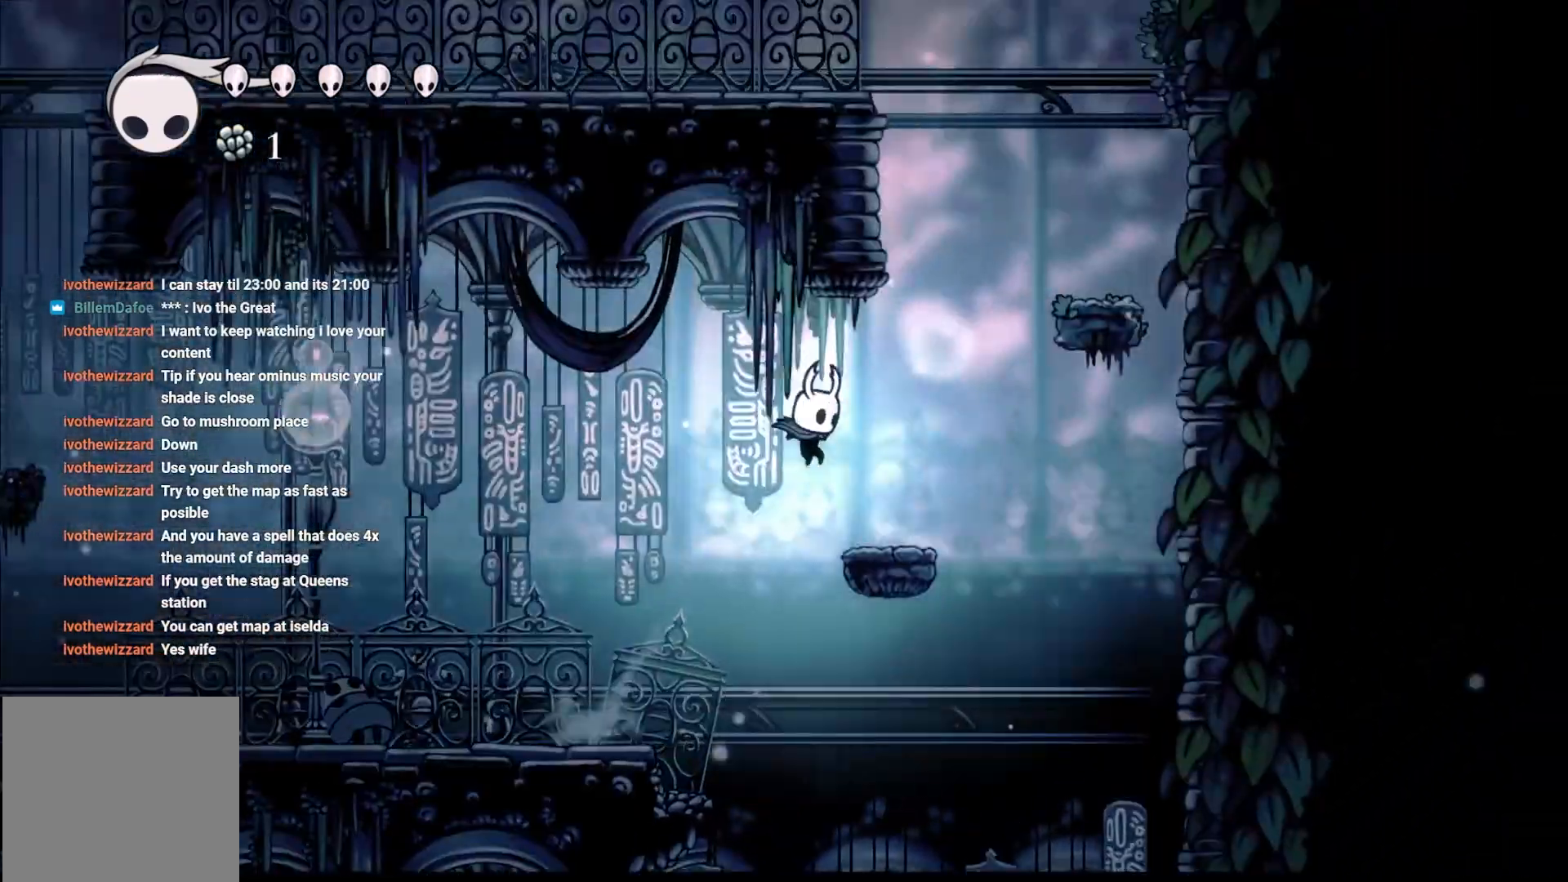
{"buttons": ["A"], "left_stick": "right", "right_stick": "center", "events": [[133, "A", "down"]]}
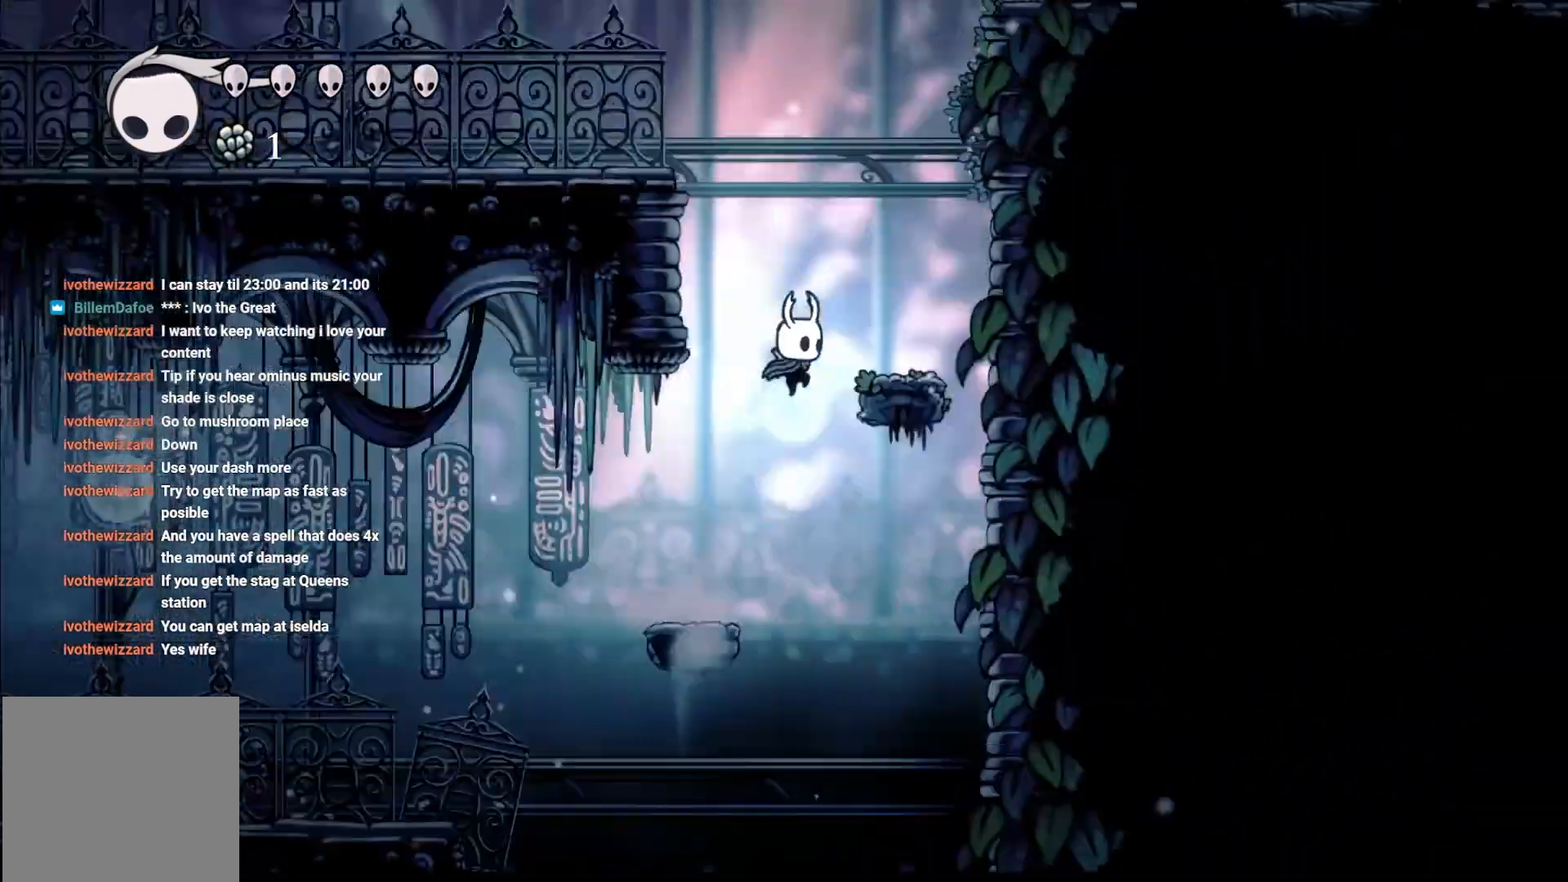
{"buttons": ["A"], "left_stick": "left", "right_stick": "center", "events": [[150, "A", "up"], [200, "left_stick", "center"], [417, "A", "down"], [417, "left_stick", "left"]]}
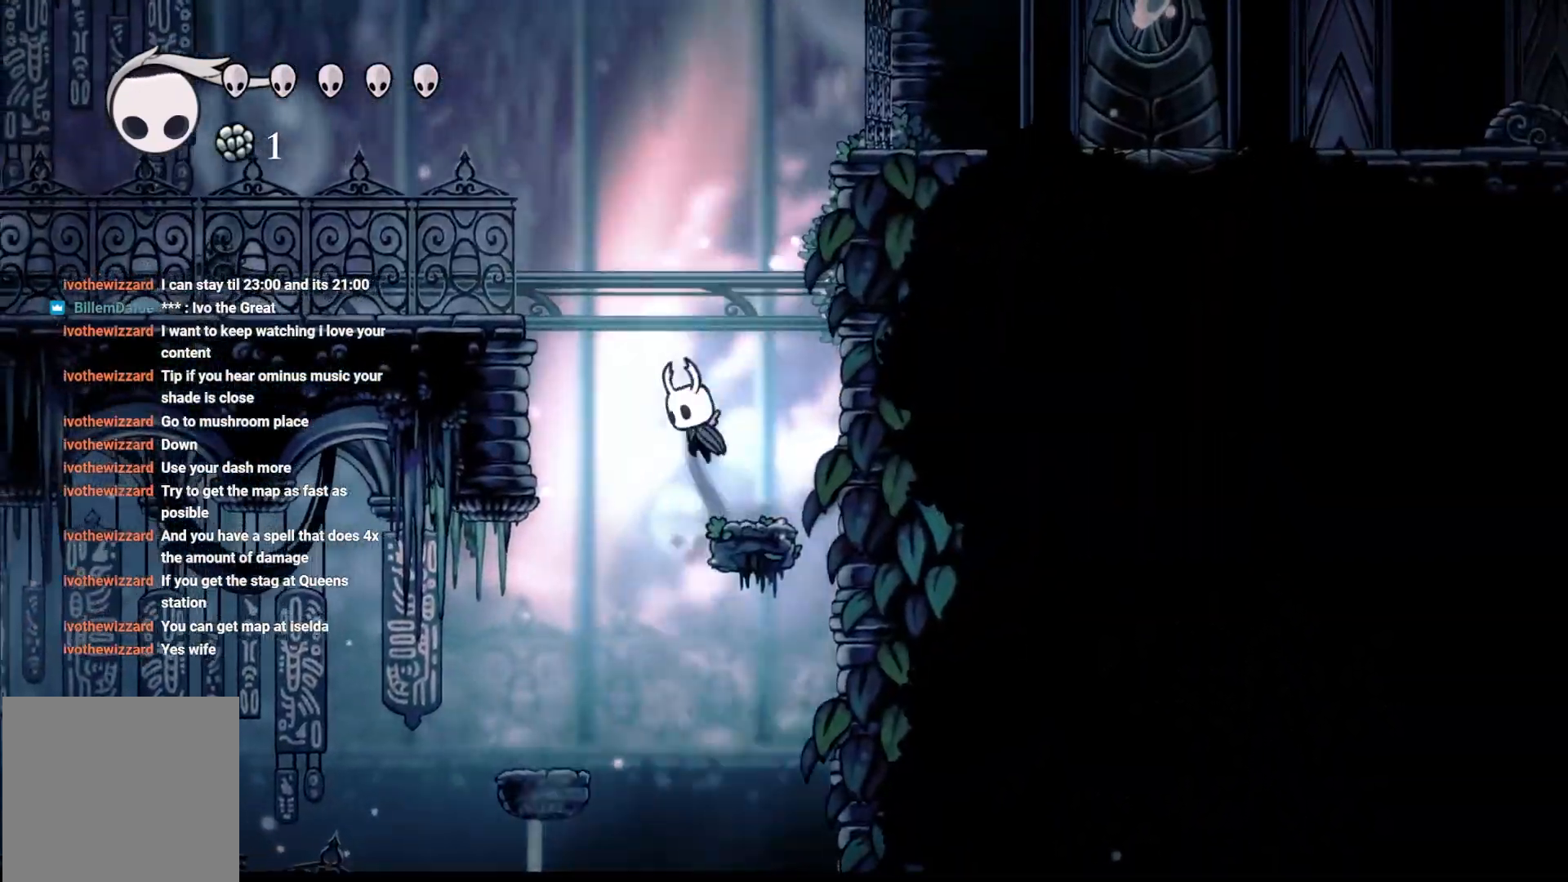
{"buttons": [], "left_stick": "down-left", "right_stick": "center", "events": [[100, "A", "up"], [183, "left_stick", "down-right"], [383, "left_stick", "down"], [483, "left_stick", "down-left"]]}
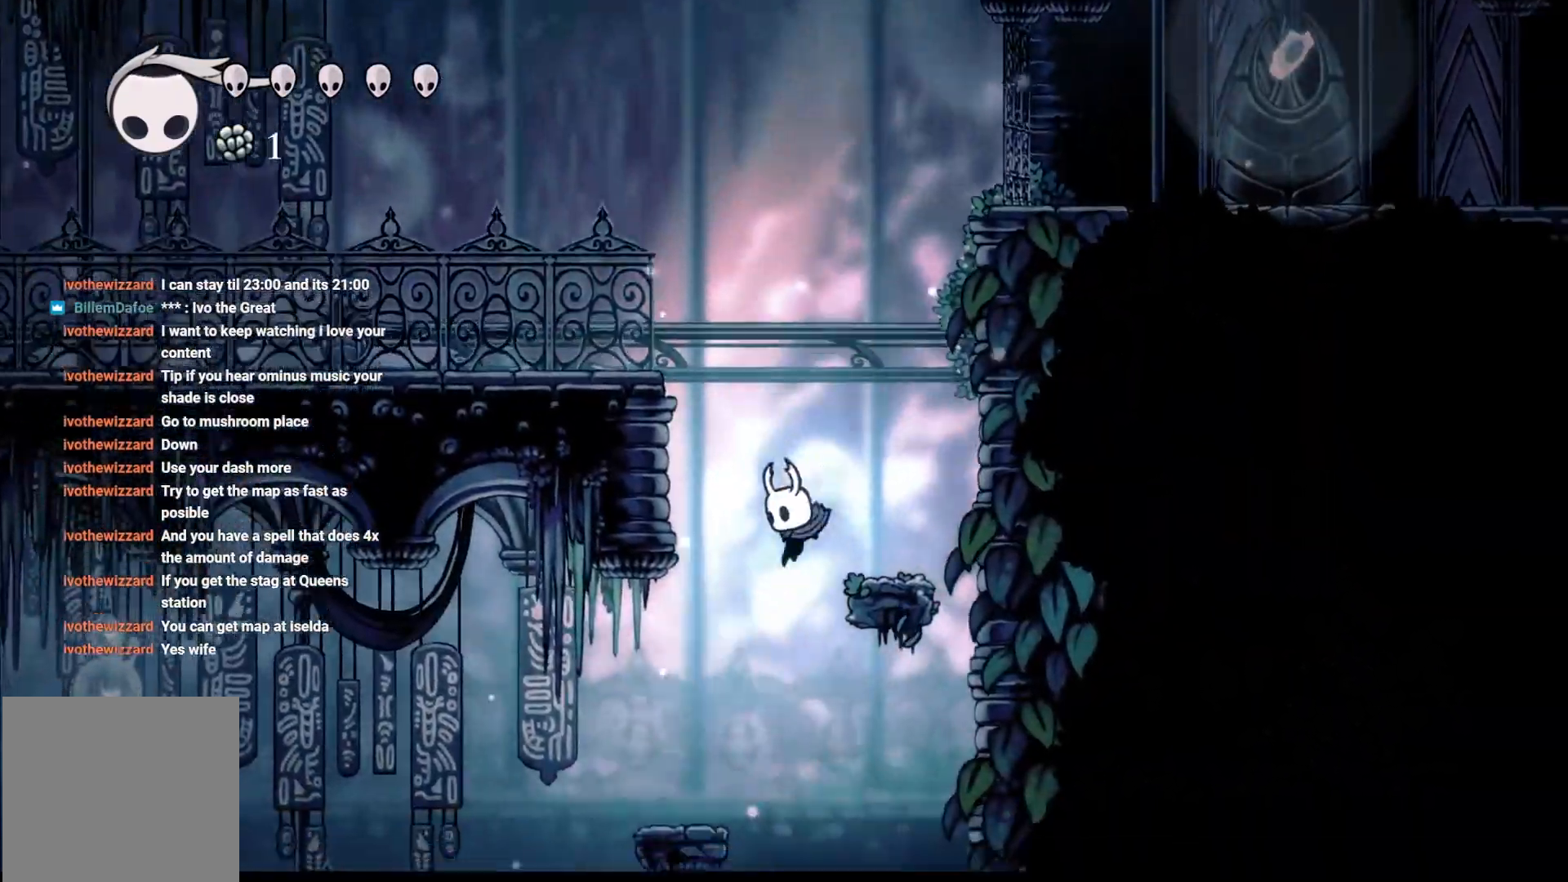
{"buttons": [], "left_stick": "left", "right_stick": "center", "events": [[183, "left_stick", "center"], [333, "left_stick", "left"]]}
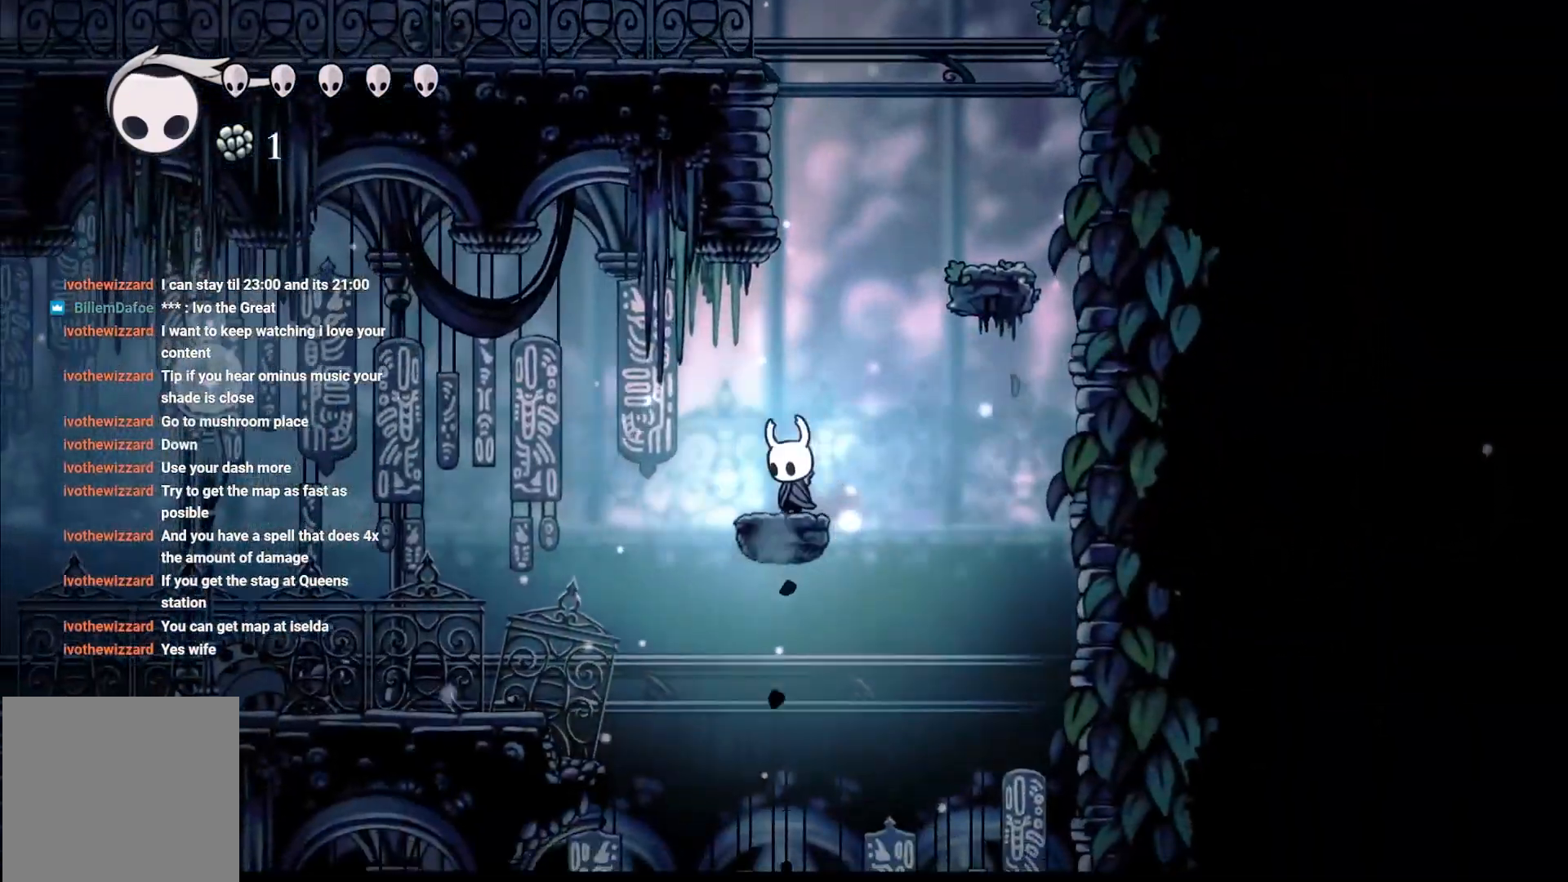
{"buttons": [], "left_stick": "left", "right_stick": "center", "events": [[167, "left_stick", "up"], [233, "left_stick", "right"], [350, "left_stick", "left"]]}
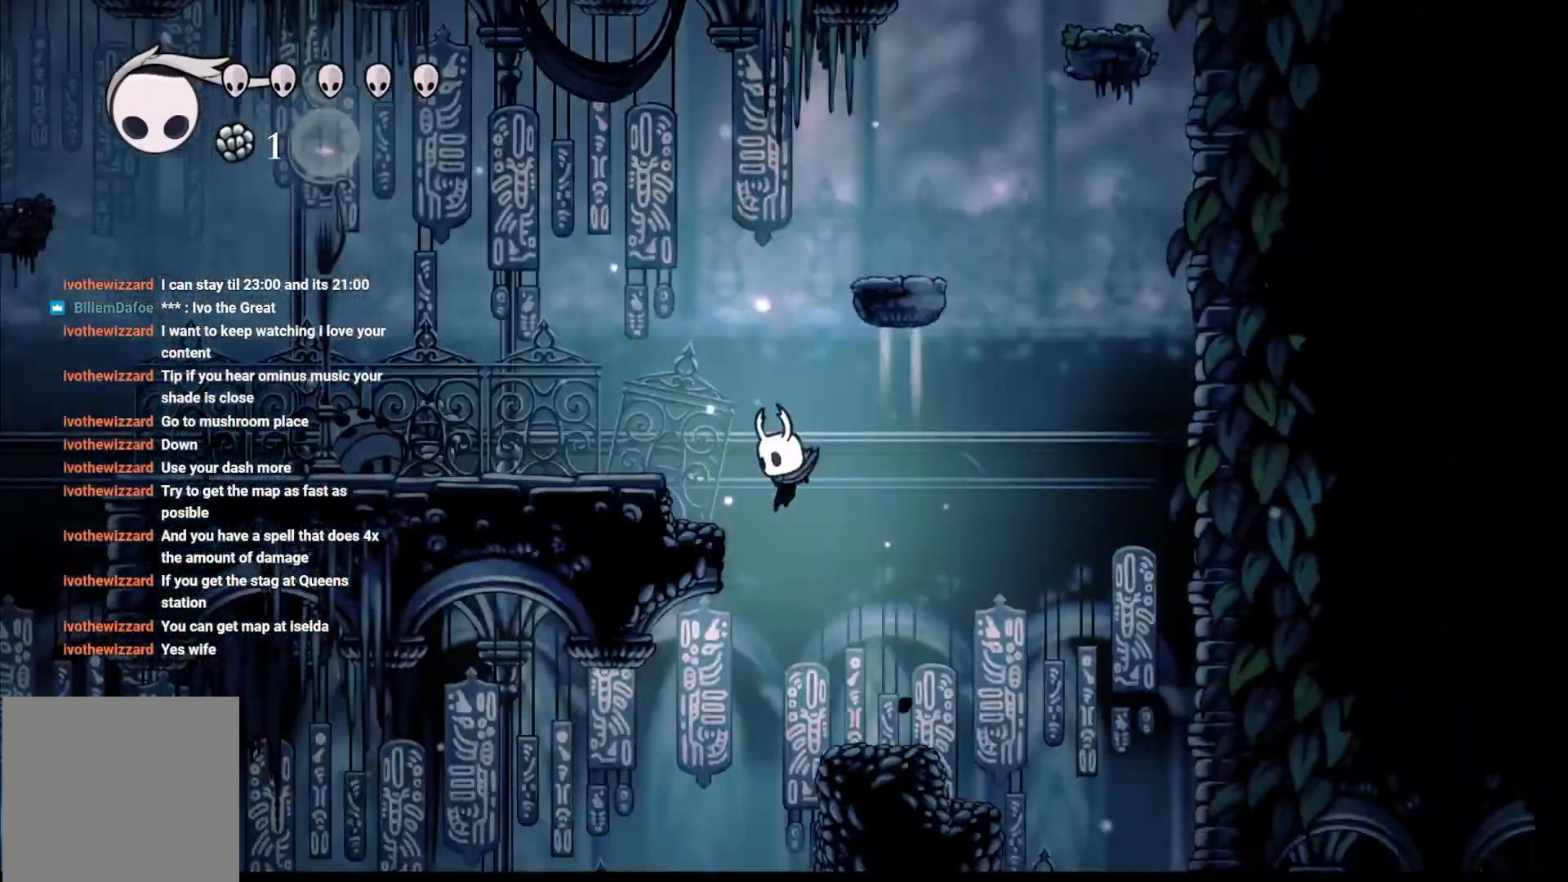
{"buttons": ["R2"], "left_stick": "left", "right_stick": "center", "events": [[200, "R2", "down"], [283, "R2", "up"], [367, "R2", "down"]]}
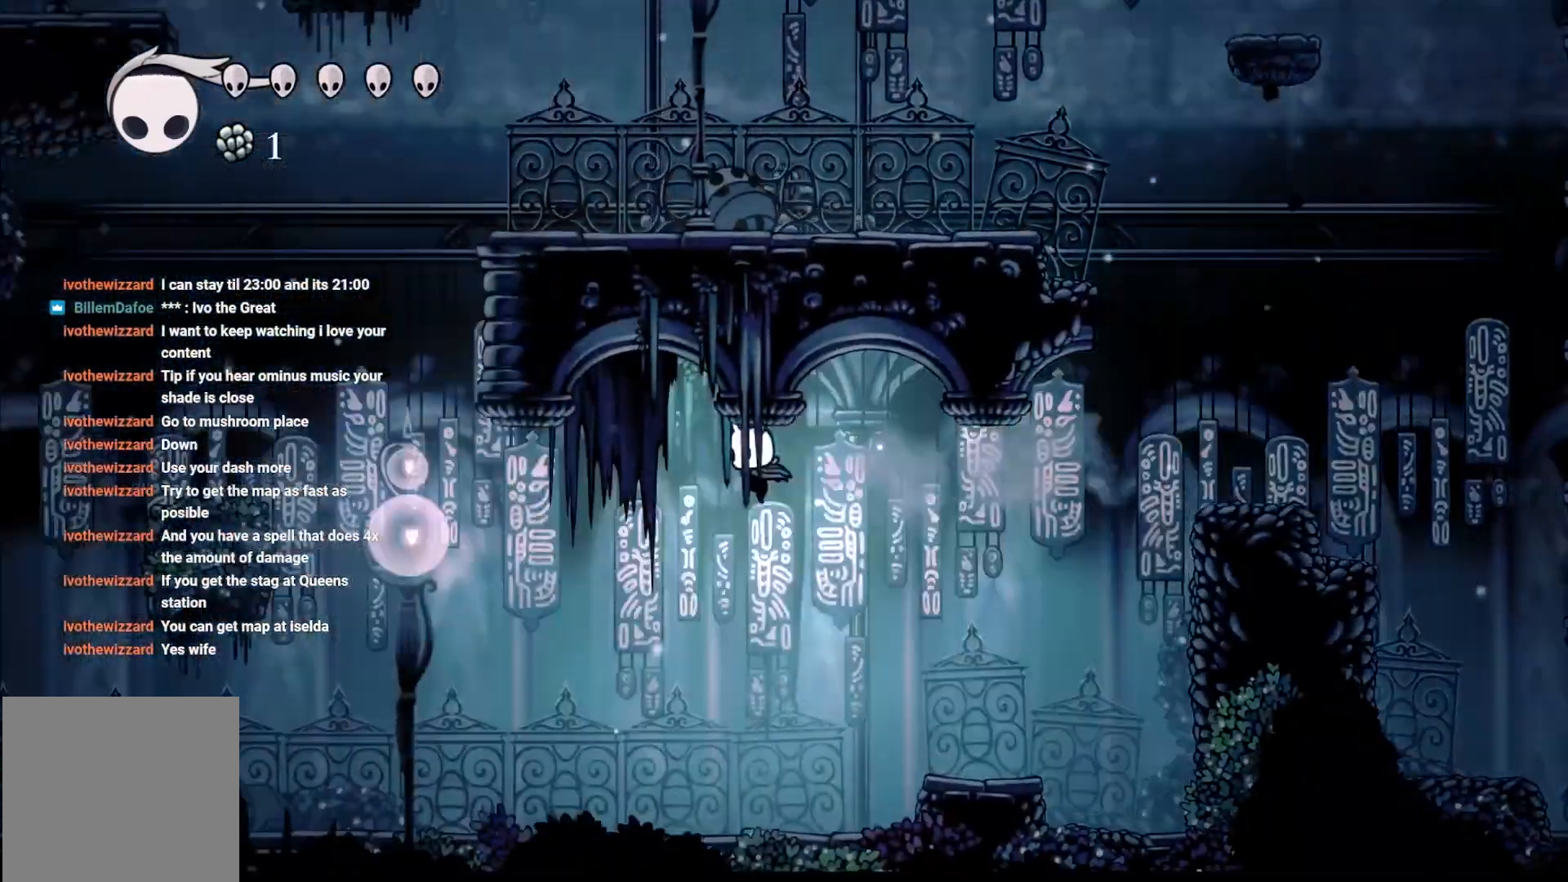
{"buttons": ["R2"], "left_stick": "left", "right_stick": "center", "events": [[67, "R2", "up"], [167, "R2", "down"], [317, "R2", "up"], [367, "R2", "down"]]}
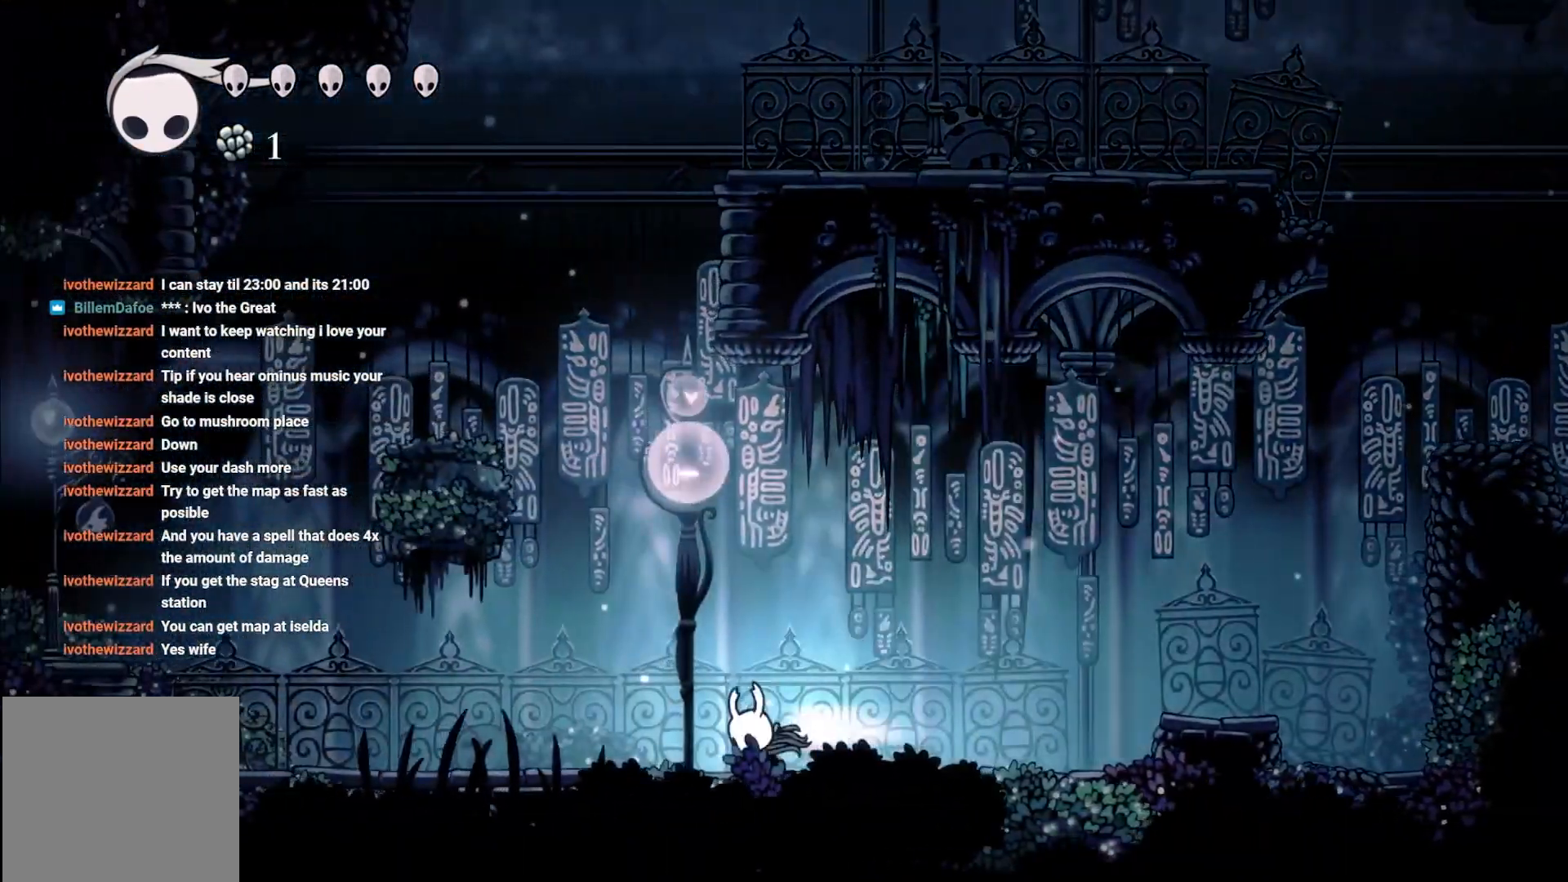
{"buttons": ["A"], "left_stick": "left", "right_stick": "center", "events": [[17, "R2", "up"], [83, "R2", "down"], [233, "R2", "up"], [333, "R2", "down"], [450, "A", "down"], [450, "R2", "up"]]}
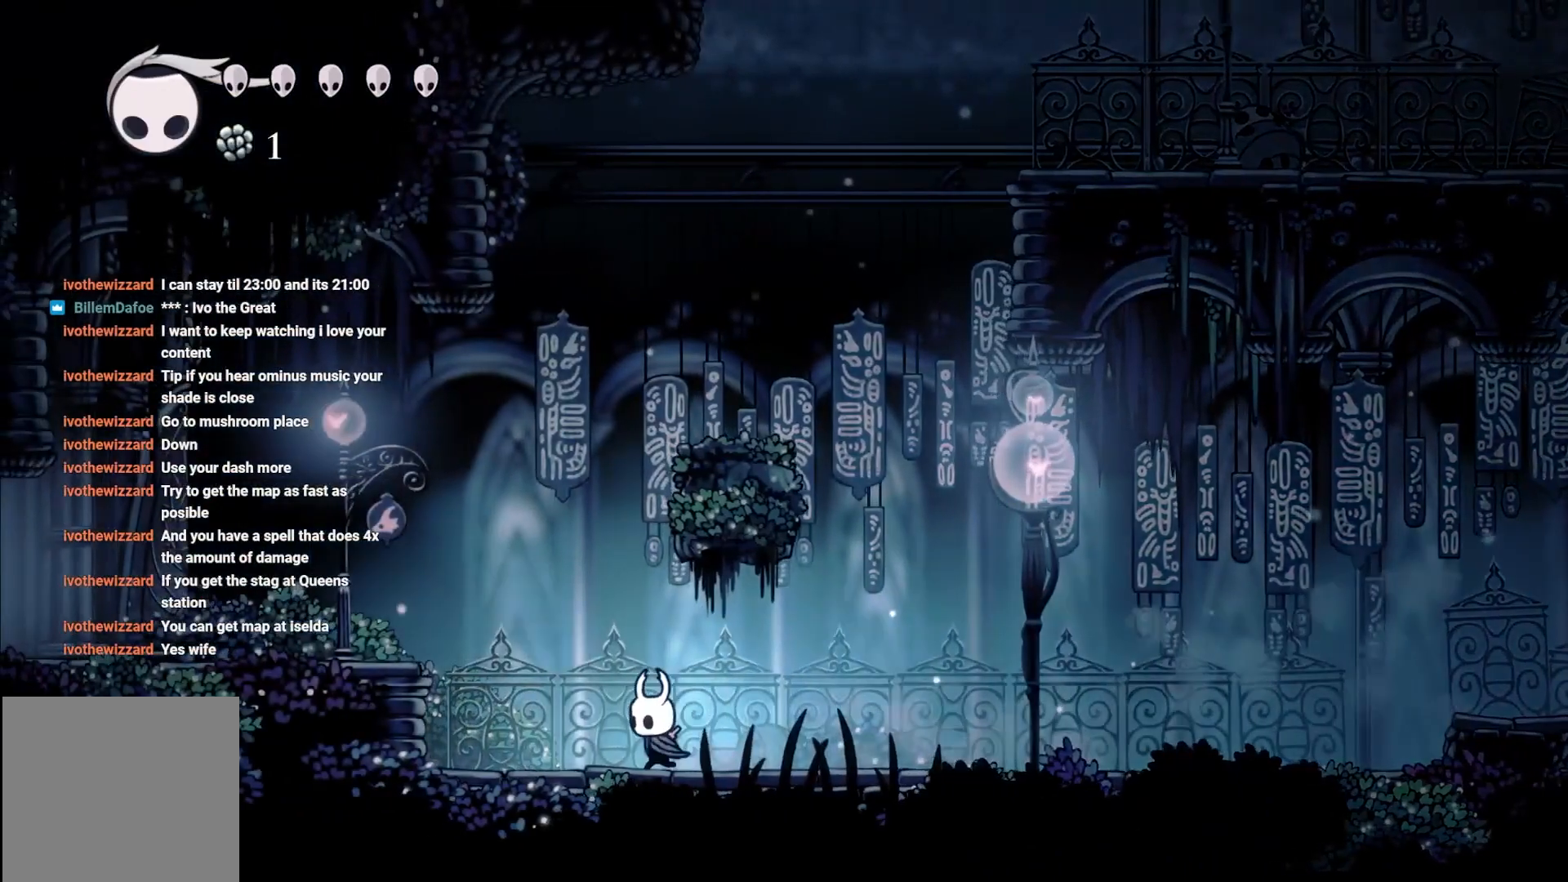
{"buttons": [], "left_stick": "left", "right_stick": "center", "events": [[317, "R2", "down"], [333, "A", "up"], [400, "R2", "up"]]}